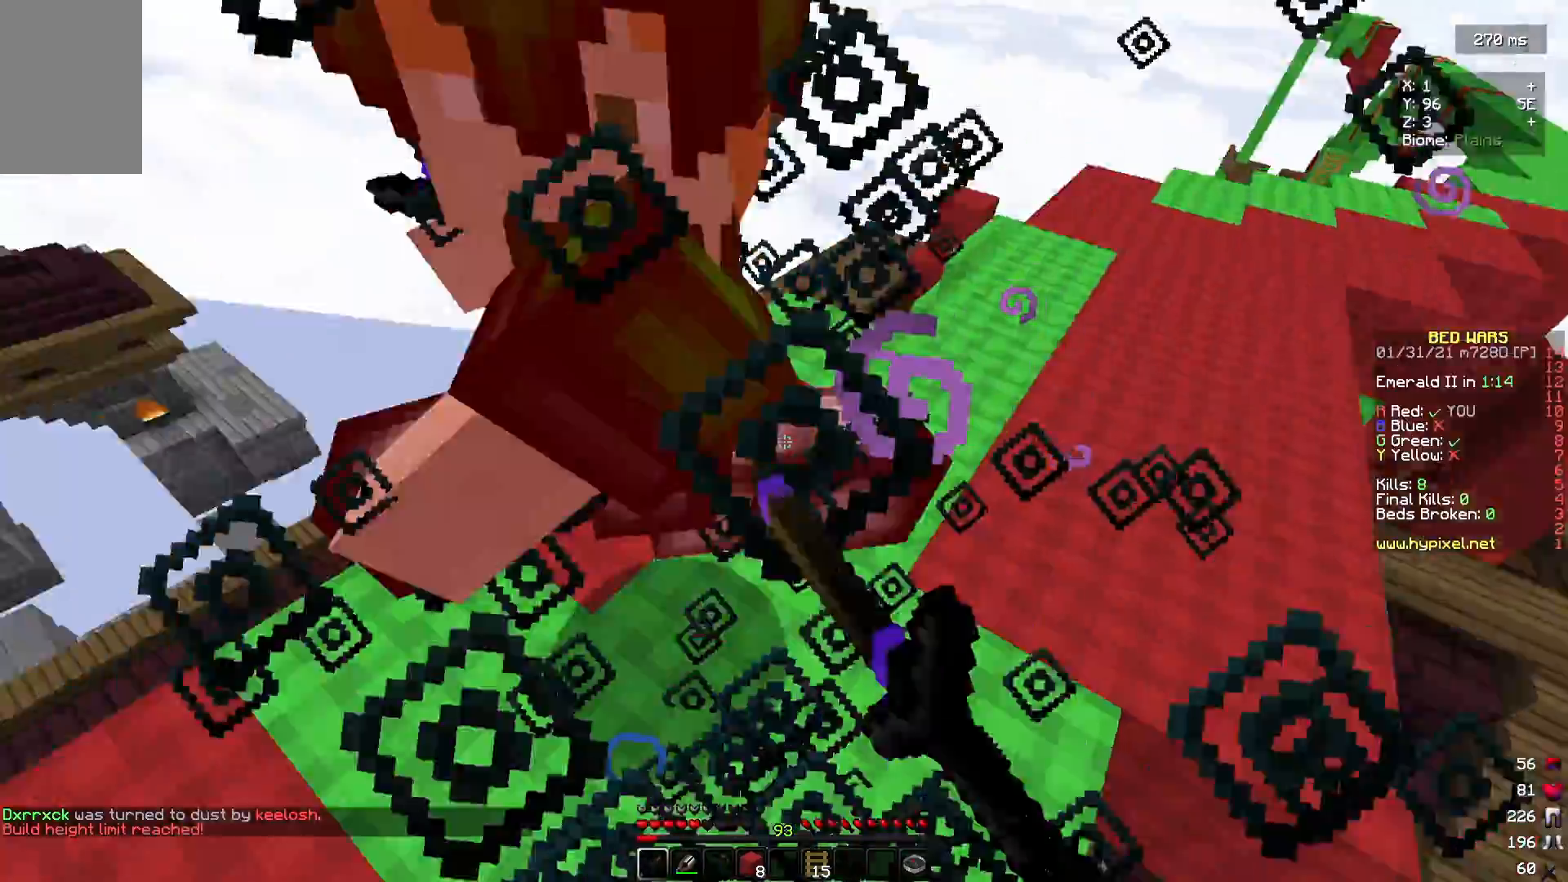
Gameplay with keyboard and mouse; each line is a JSON object with the keys and mouse buttons held at the frame after it. "events" lists presses ("down") and releases ("up") of "a", "d", "s", "w", "mouse_left" and "mouse_right" between this image and that frame as [ms after this image, input, new state], when the widget could be followed in between. "mouse_left", "mouse_right" = the "left", "right" buttons of the "mouse" list. No other keys are recorded. Fast repeated clicks can show as one long hold. Mouse movement is not recorded.
{"keys": ["w"], "mouse": ["left"], "events": [[100, "s", "up"]]}
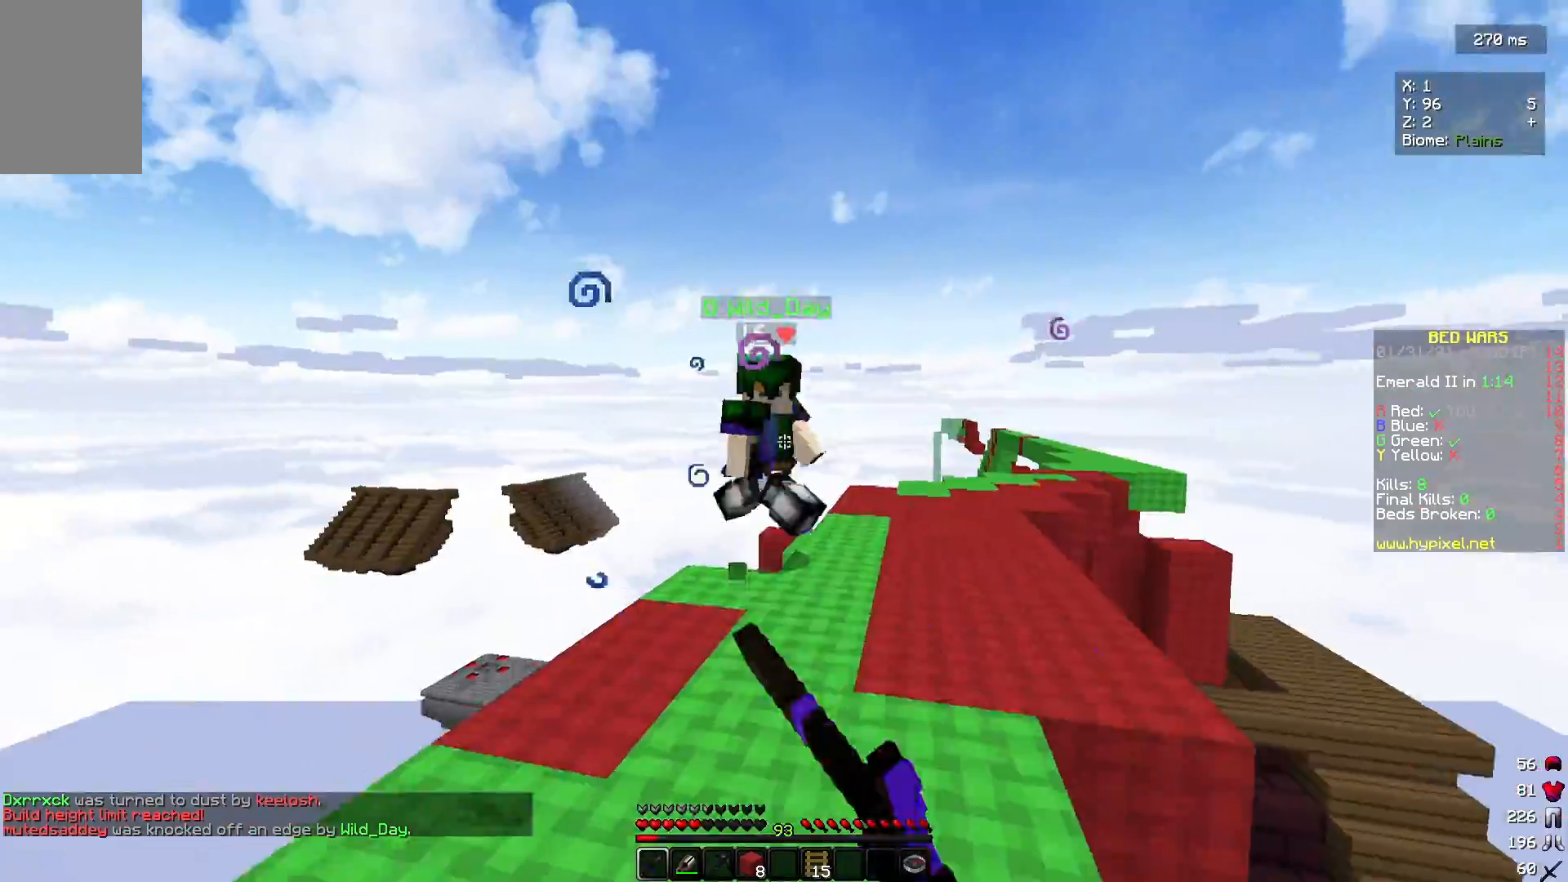
{"keys": ["d", "w"], "mouse": [], "events": [[67, "mouse_left", "up"], [200, "d", "down"]]}
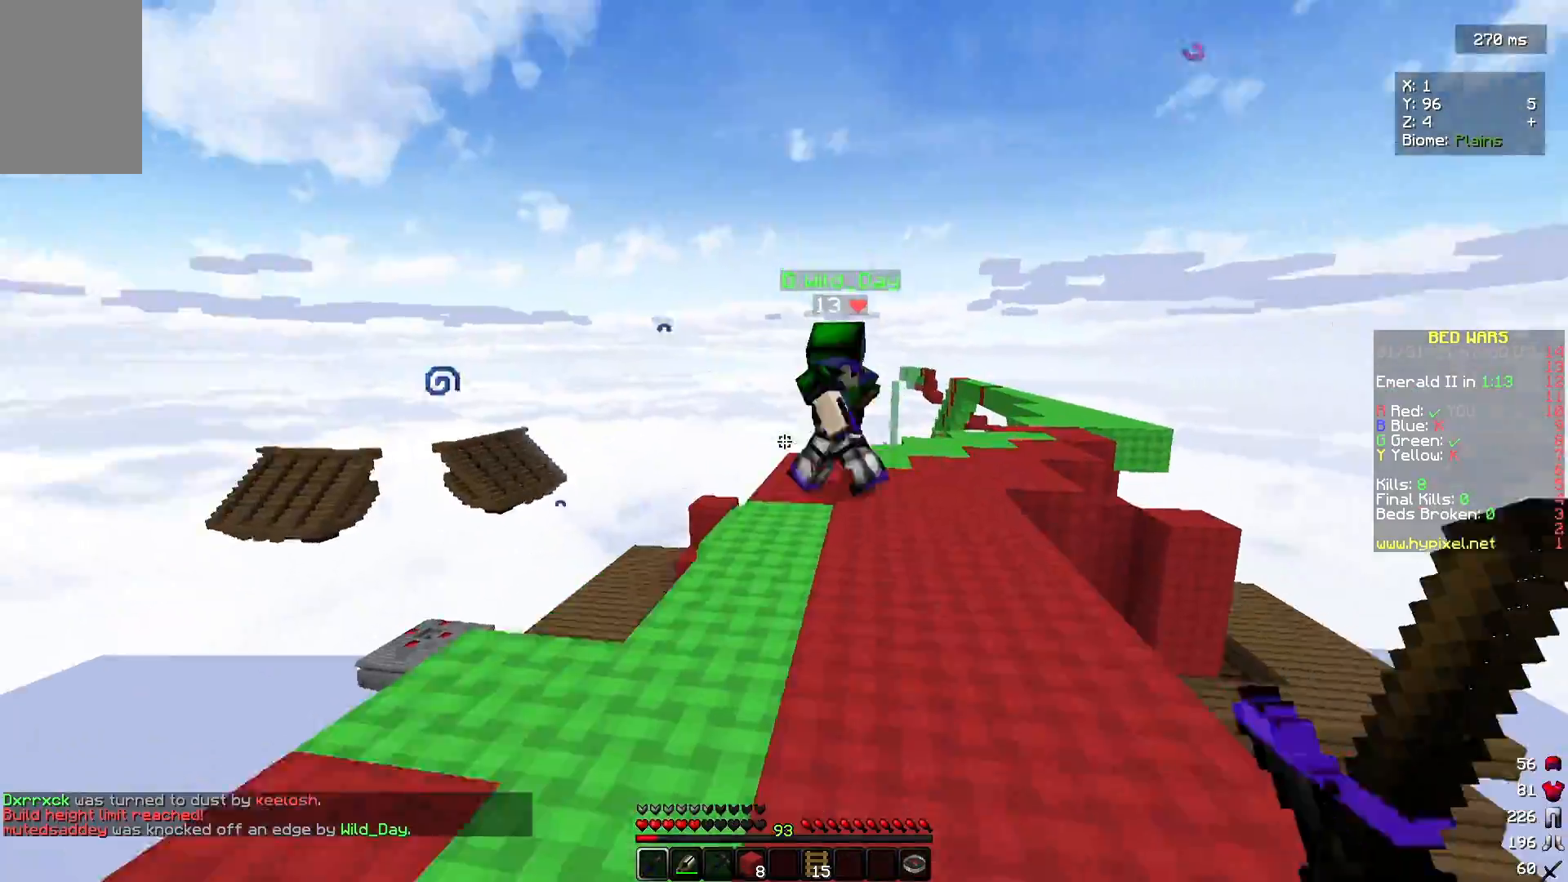
{"keys": ["d", "w"], "mouse": ["left"], "events": [[67, "d", "up"], [100, "w", "up"], [200, "a", "down"], [267, "a", "up"], [300, "d", "down"], [300, "mouse_left", "down"], [367, "w", "down"]]}
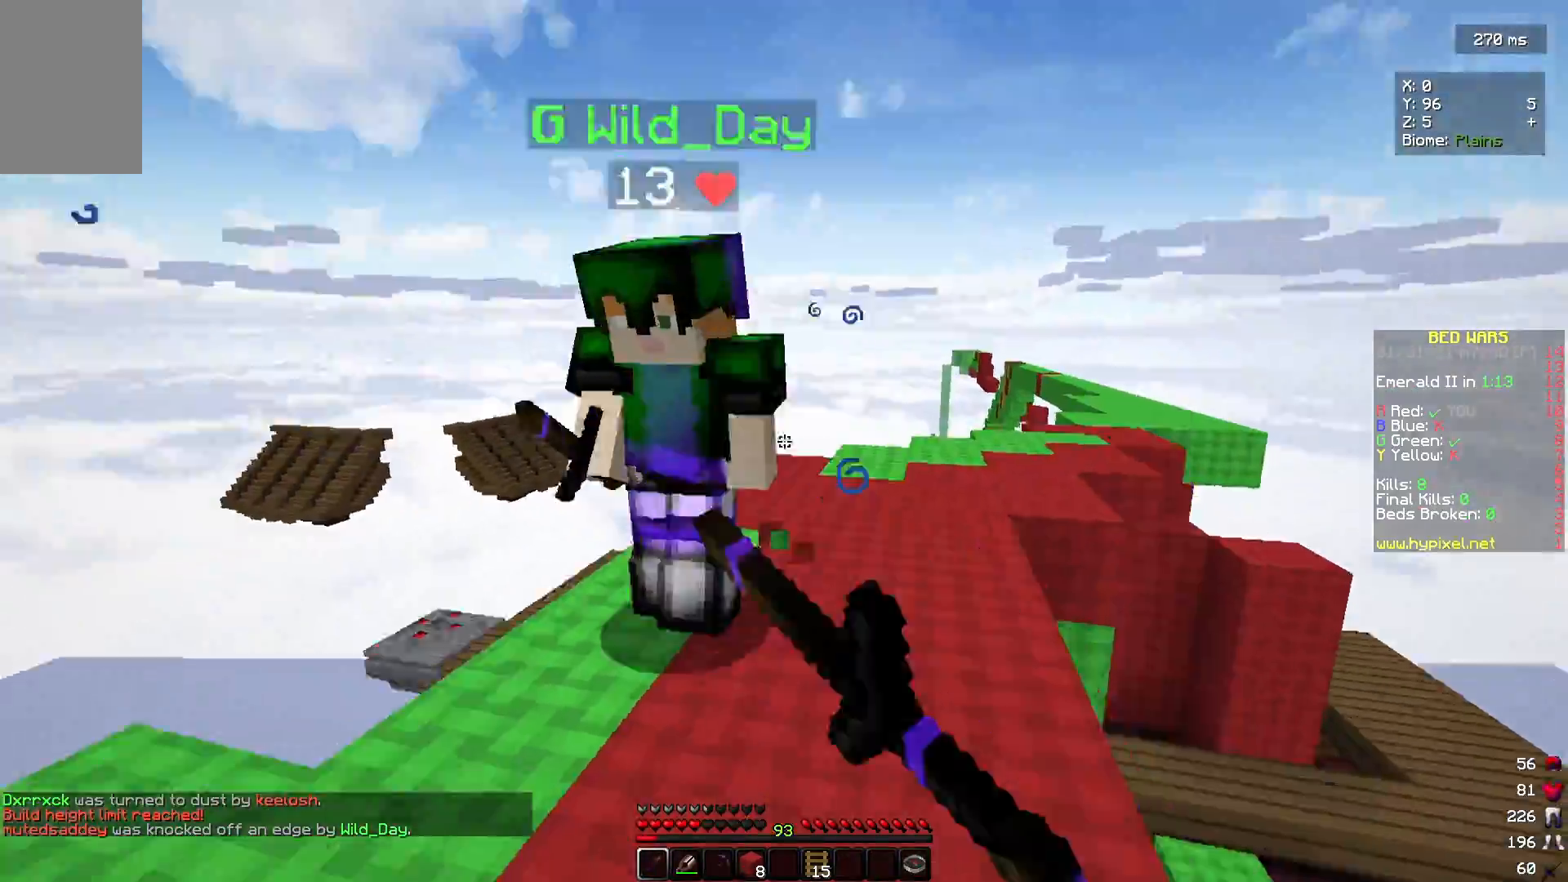
{"keys": ["w"], "mouse": ["left"], "events": [[300, "d", "up"], [367, "mouse_left", "up"], [467, "mouse_left", "down"]]}
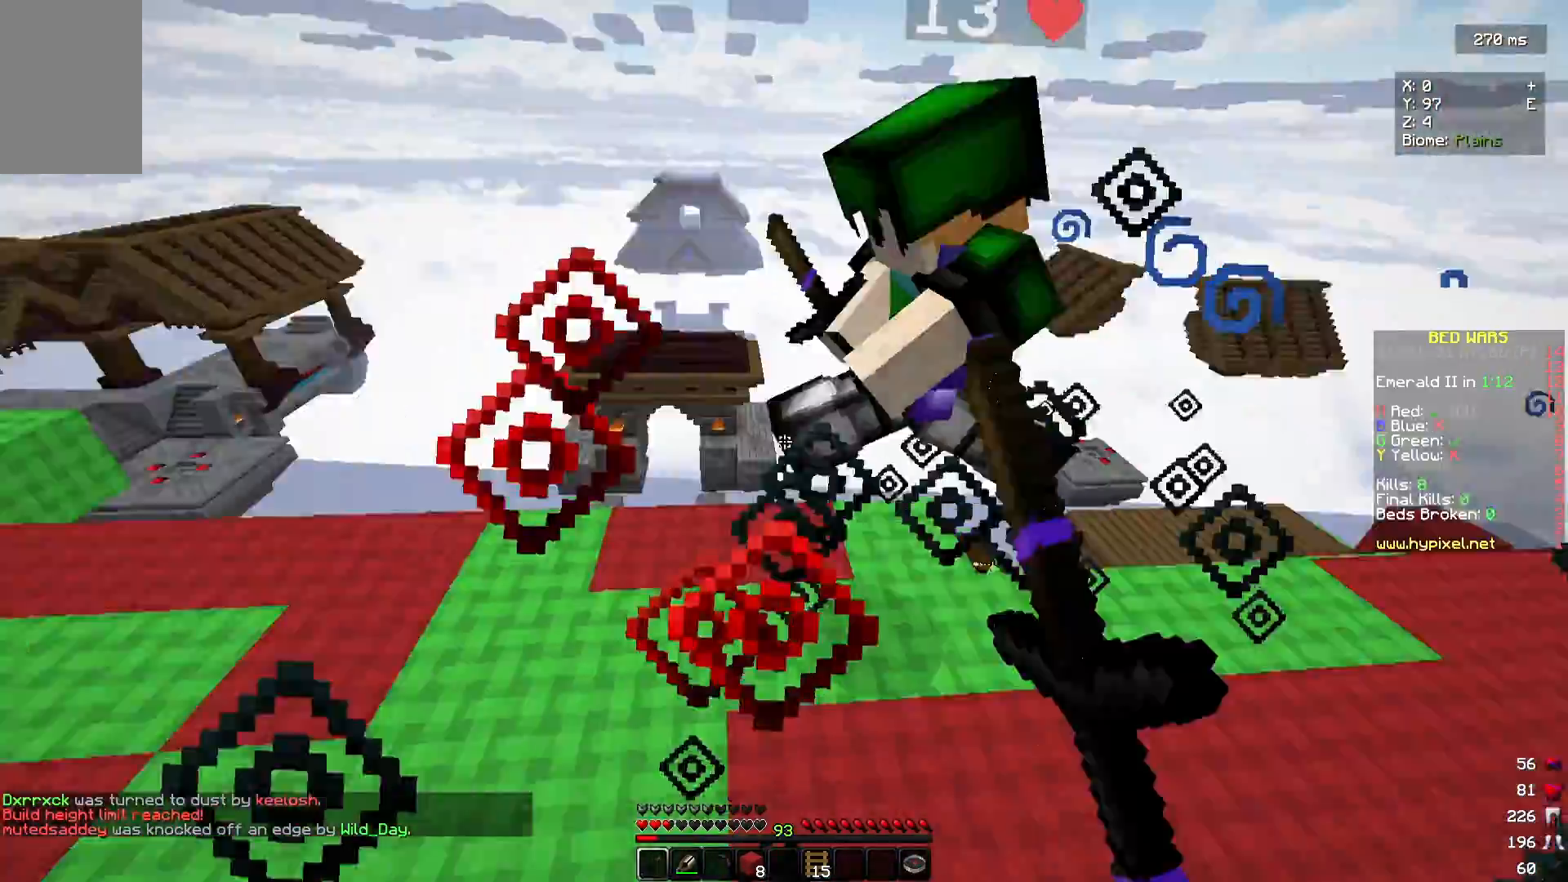
{"keys": ["w"], "mouse": ["left"], "events": []}
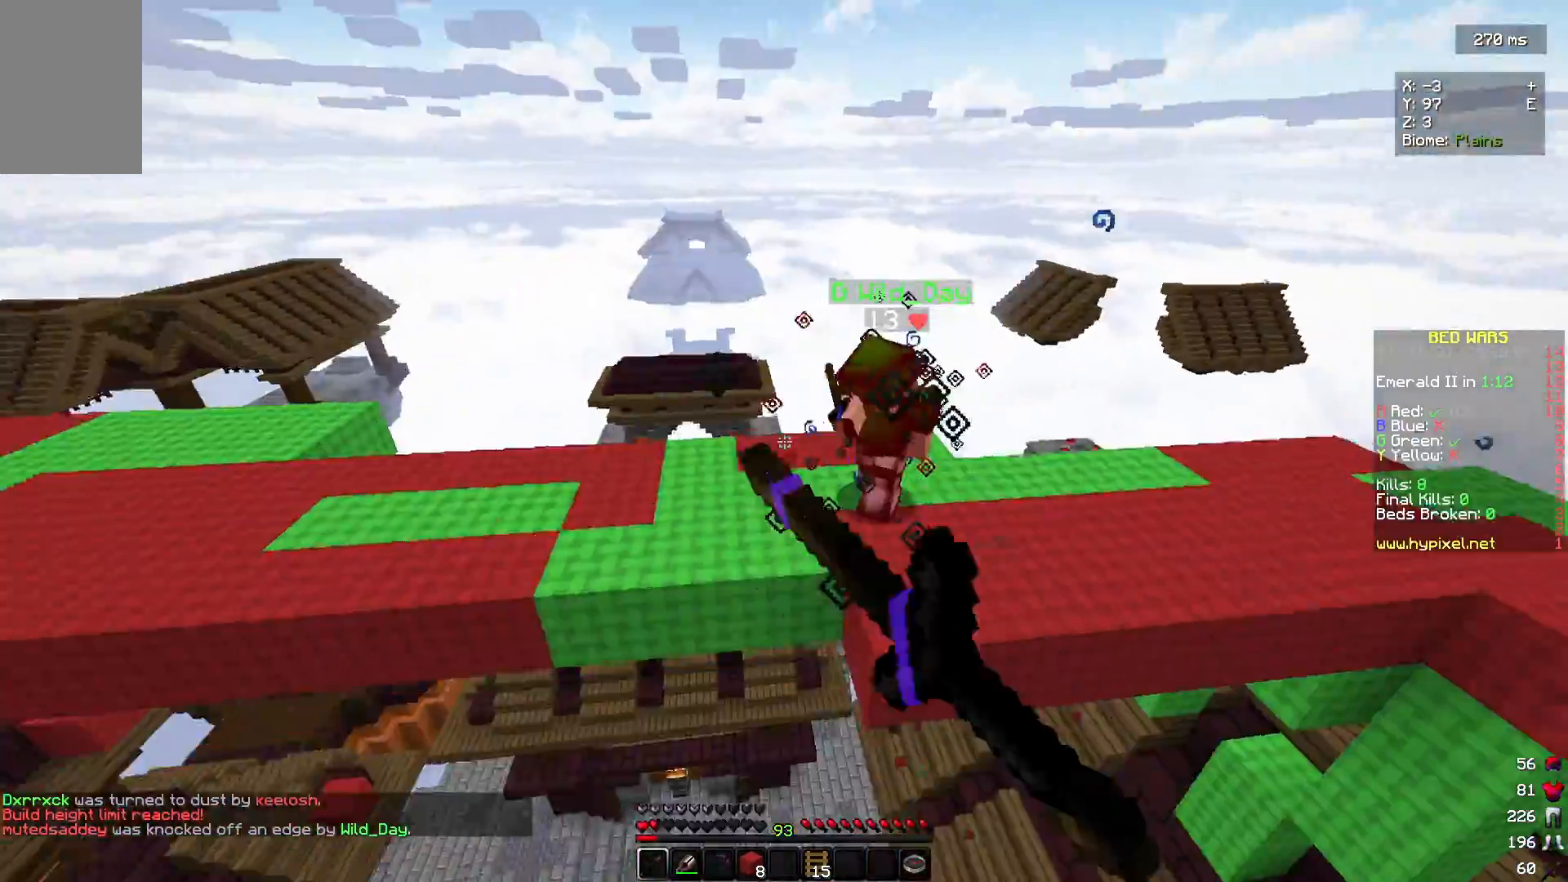
{"keys": ["w"], "mouse": [], "events": [[300, "mouse_left", "up"]]}
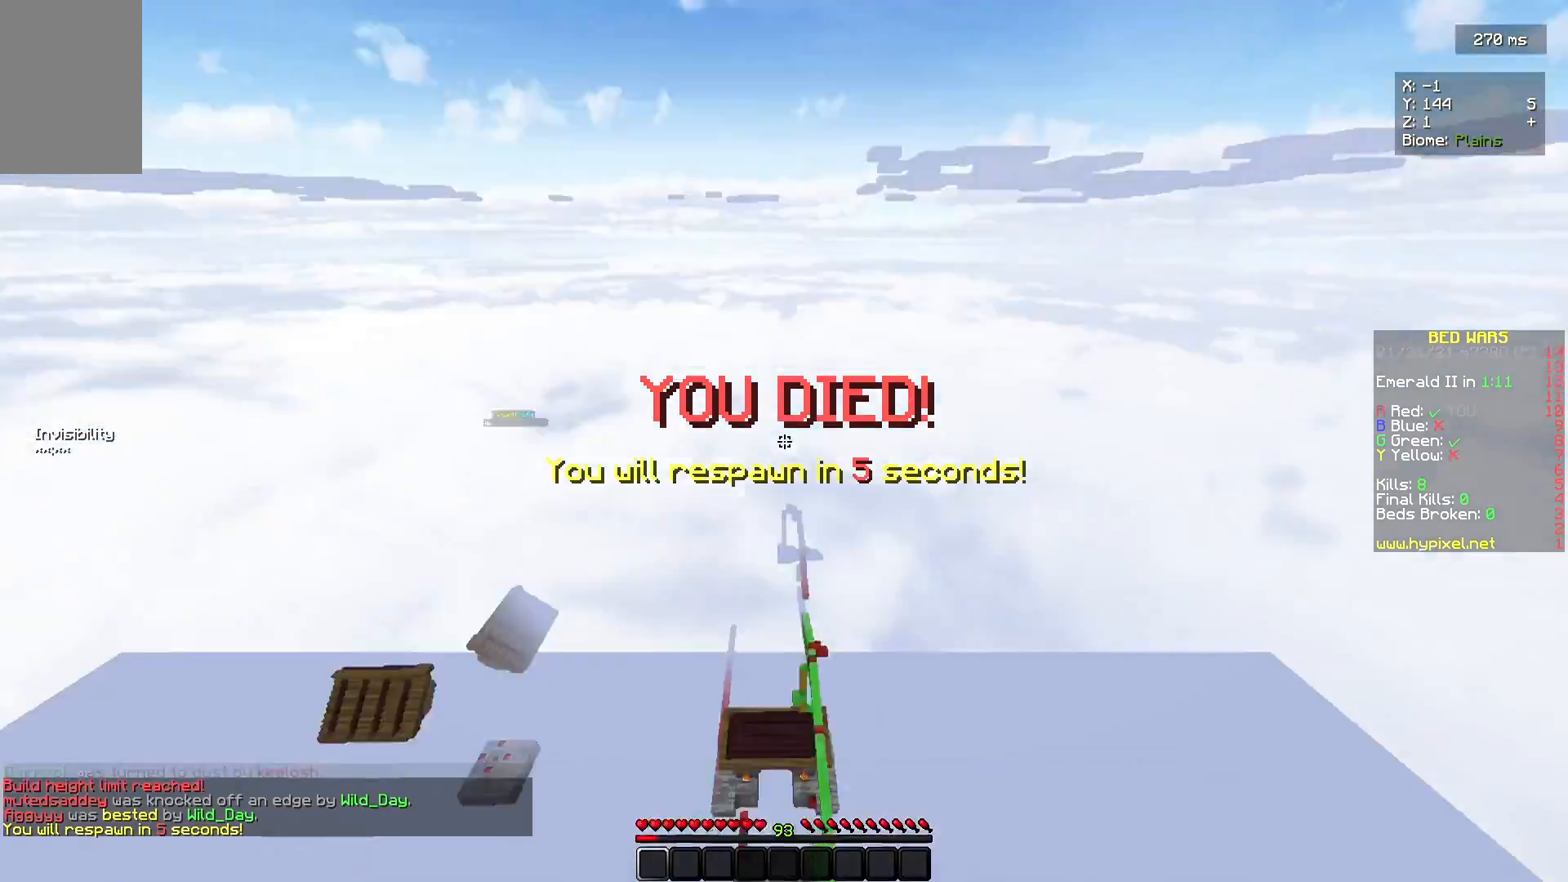
{"keys": [], "mouse": [], "events": [[100, "w", "up"]]}
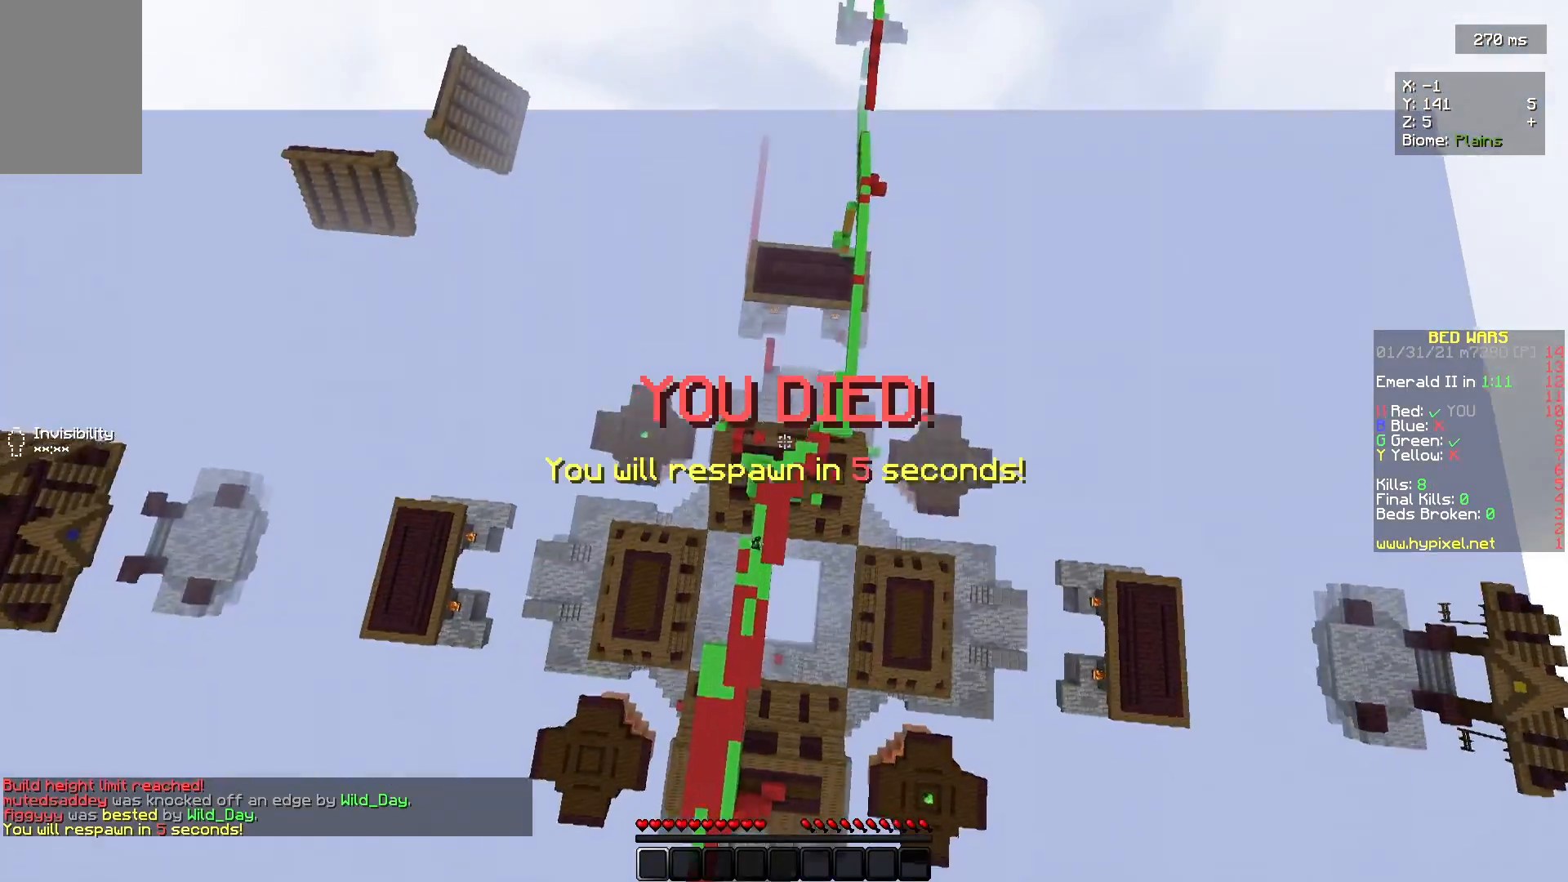
{"keys": ["s"], "mouse": [], "events": [[200, "s", "down"]]}
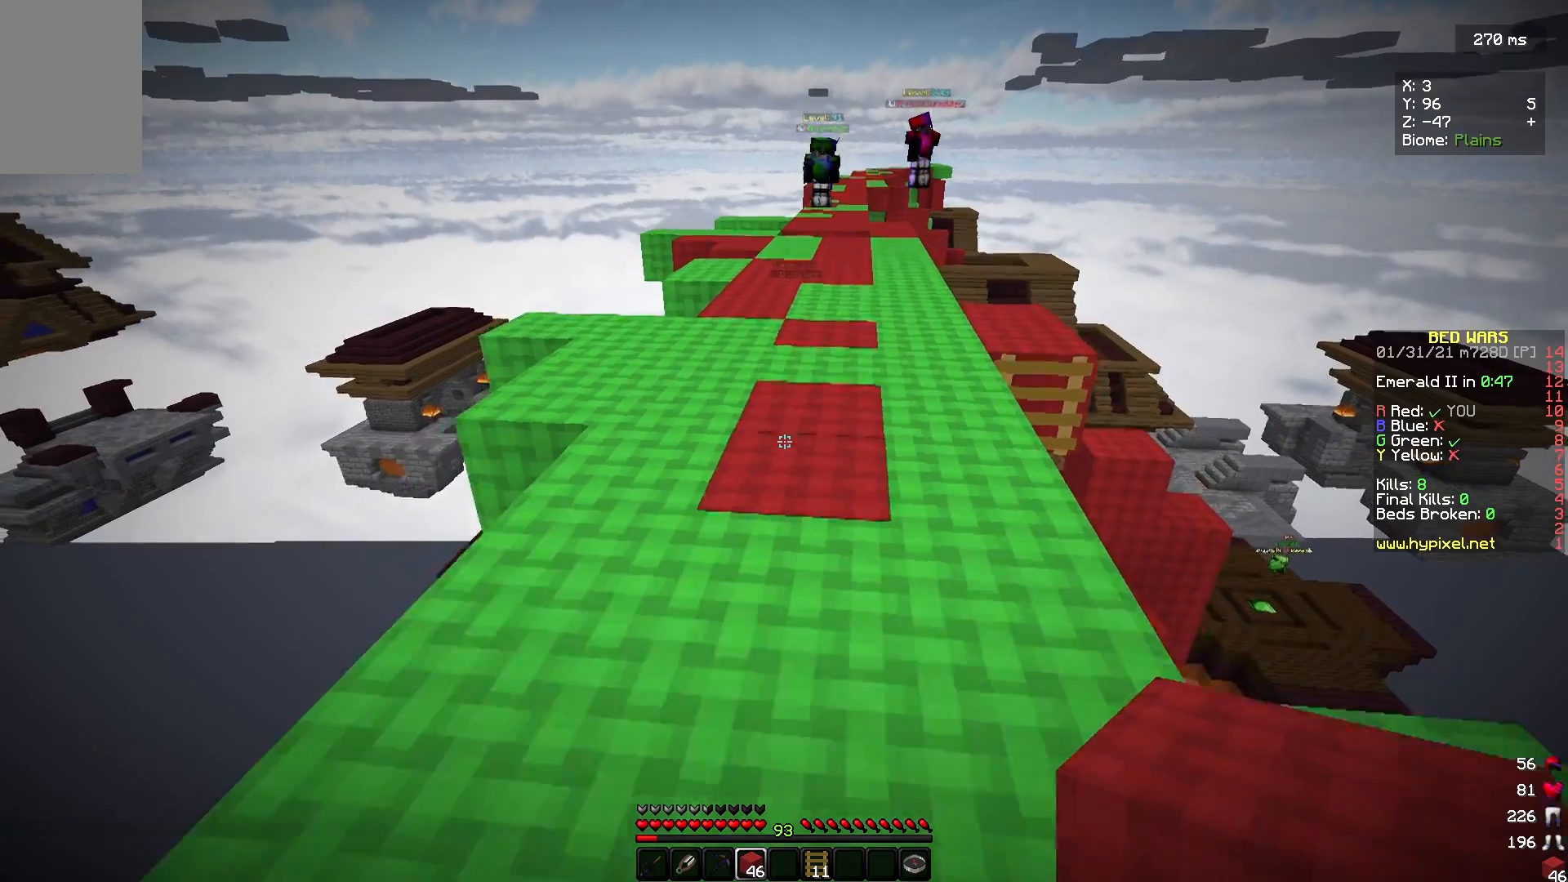
{"keys": ["s"], "mouse": [], "events": []}
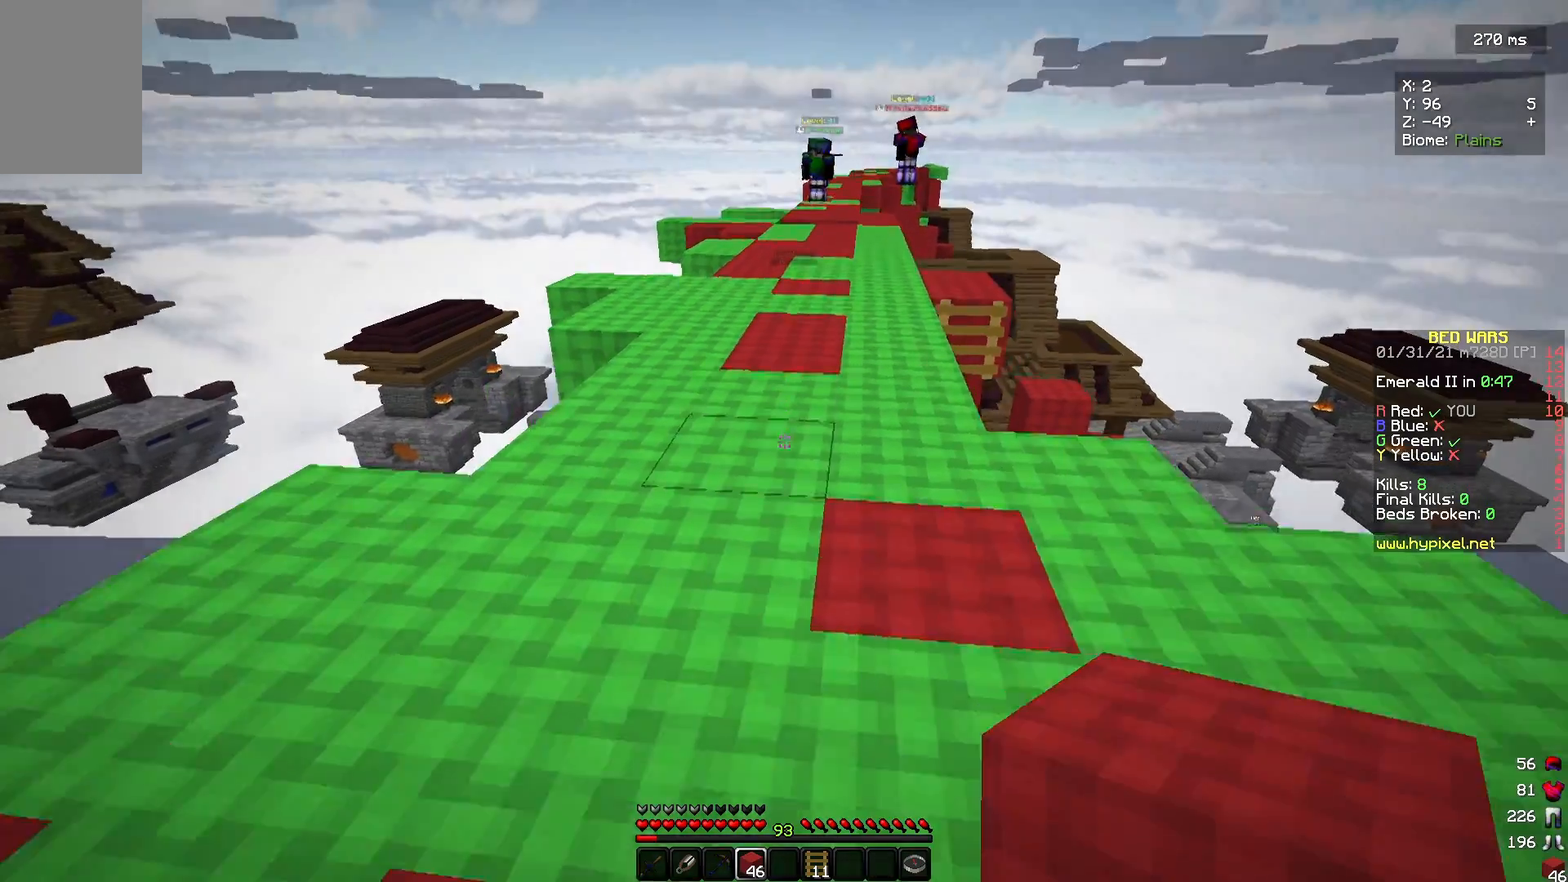
{"keys": ["s"], "mouse": [], "events": []}
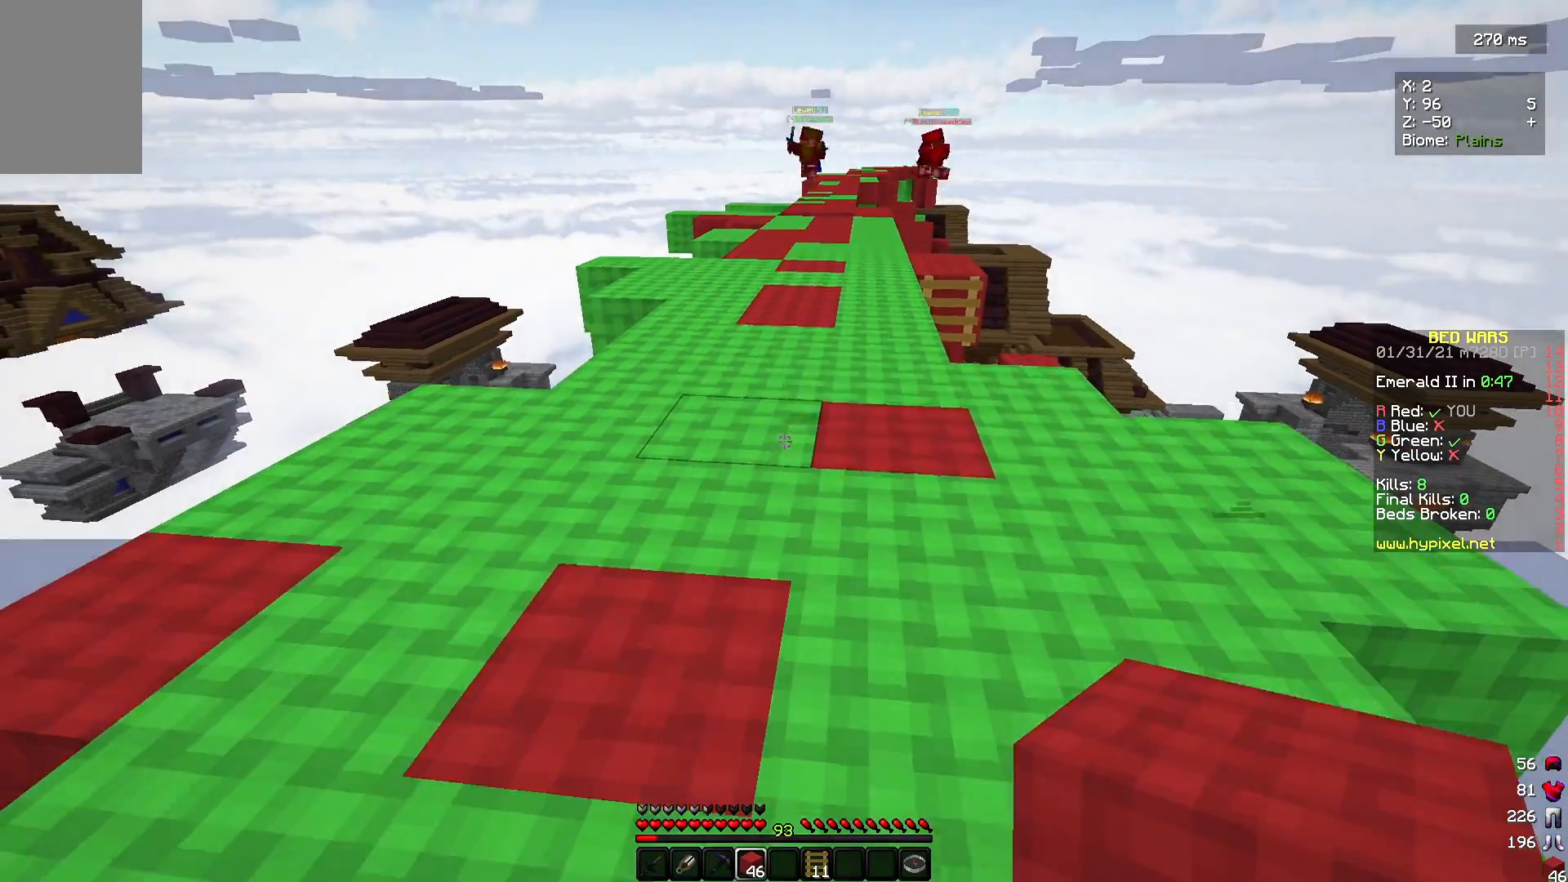
{"keys": ["s"], "mouse": ["right"], "events": [[367, "mouse_right", "down"]]}
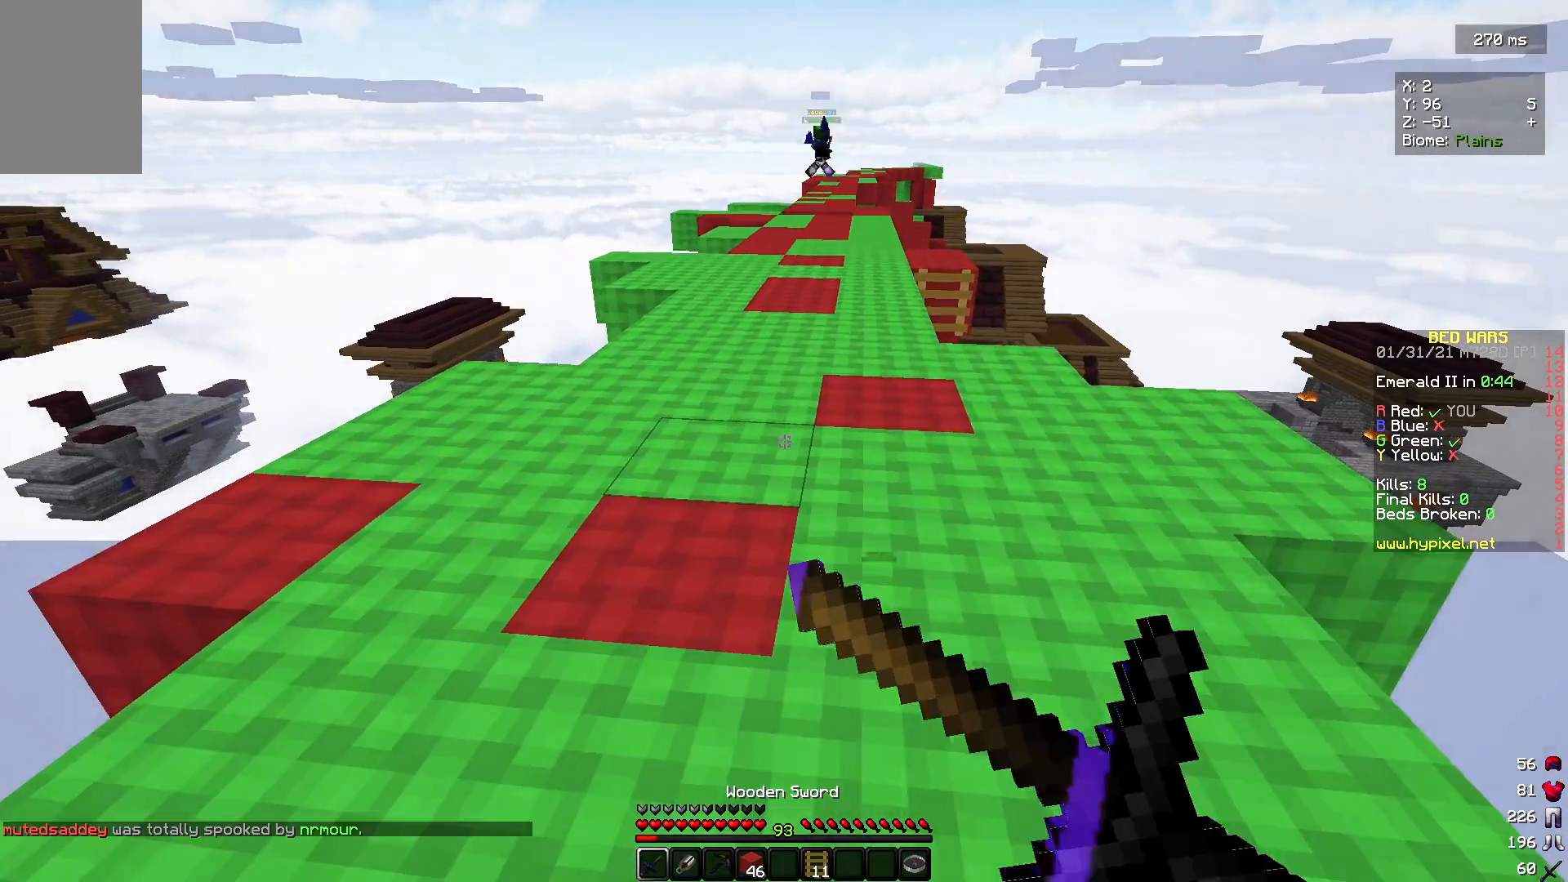
{"keys": ["s"], "mouse": [], "events": [[167, "mouse_right", "up"]]}
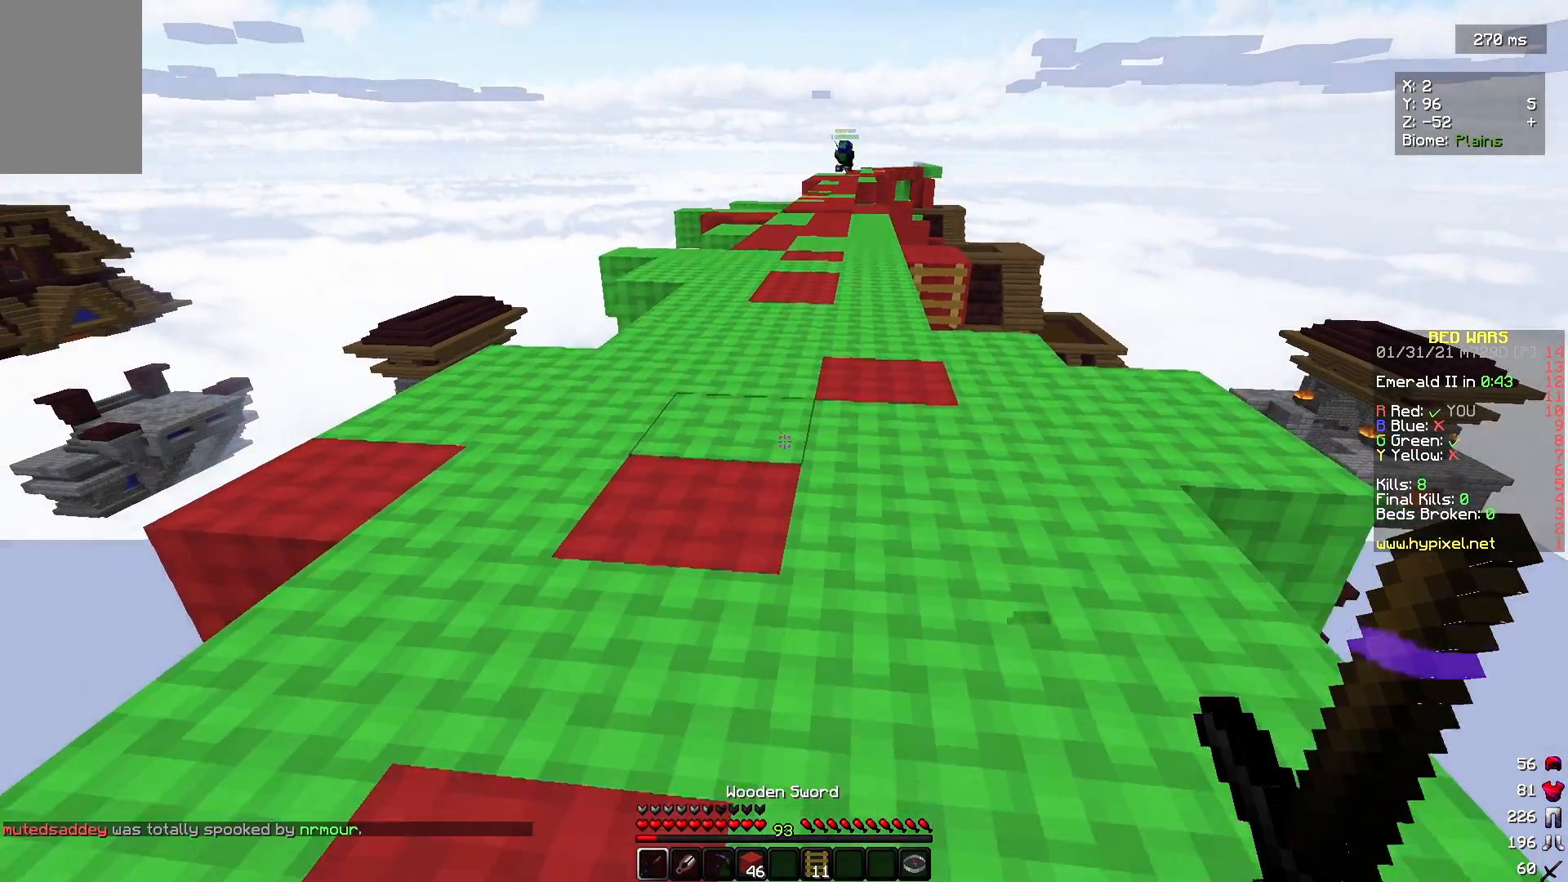
{"keys": ["w"], "mouse": [], "events": [[200, "s", "up"], [267, "w", "down"]]}
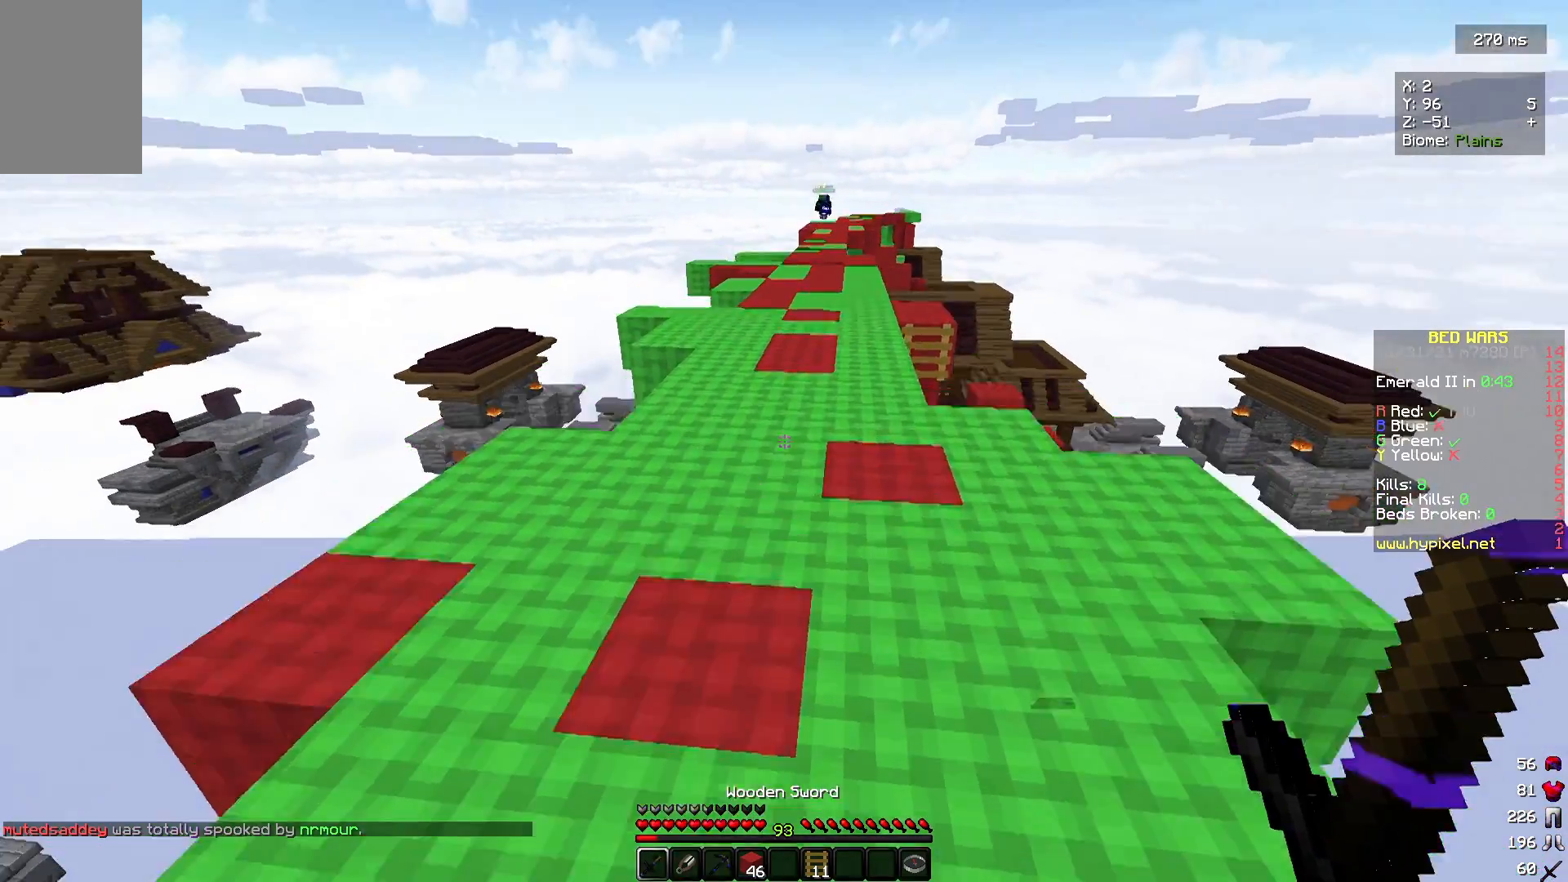
{"keys": ["w"], "mouse": [], "events": []}
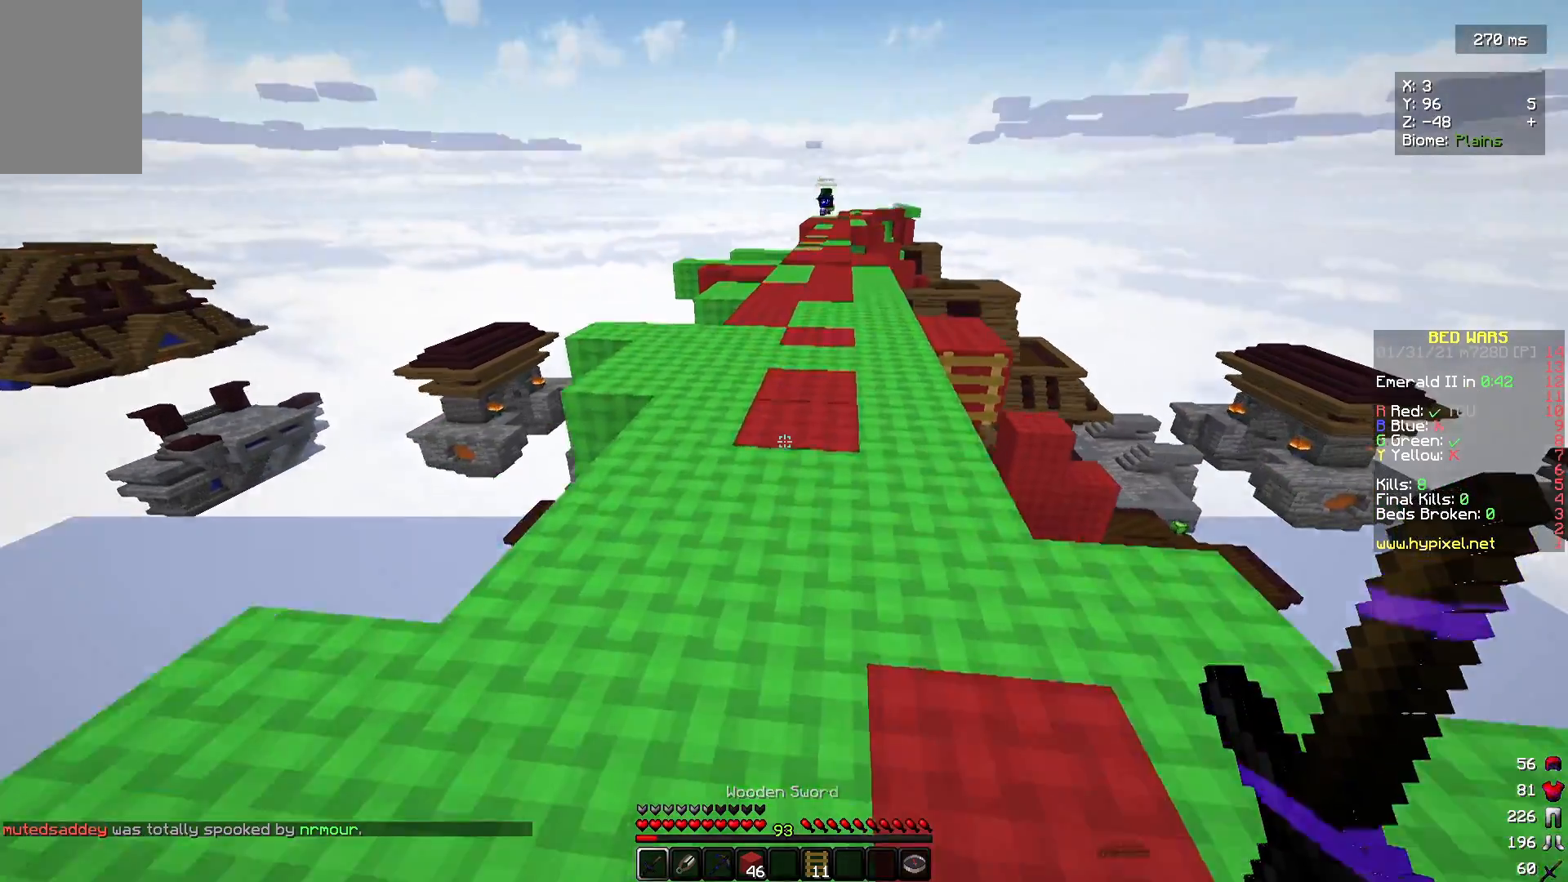
{"keys": ["w"], "mouse": [], "events": []}
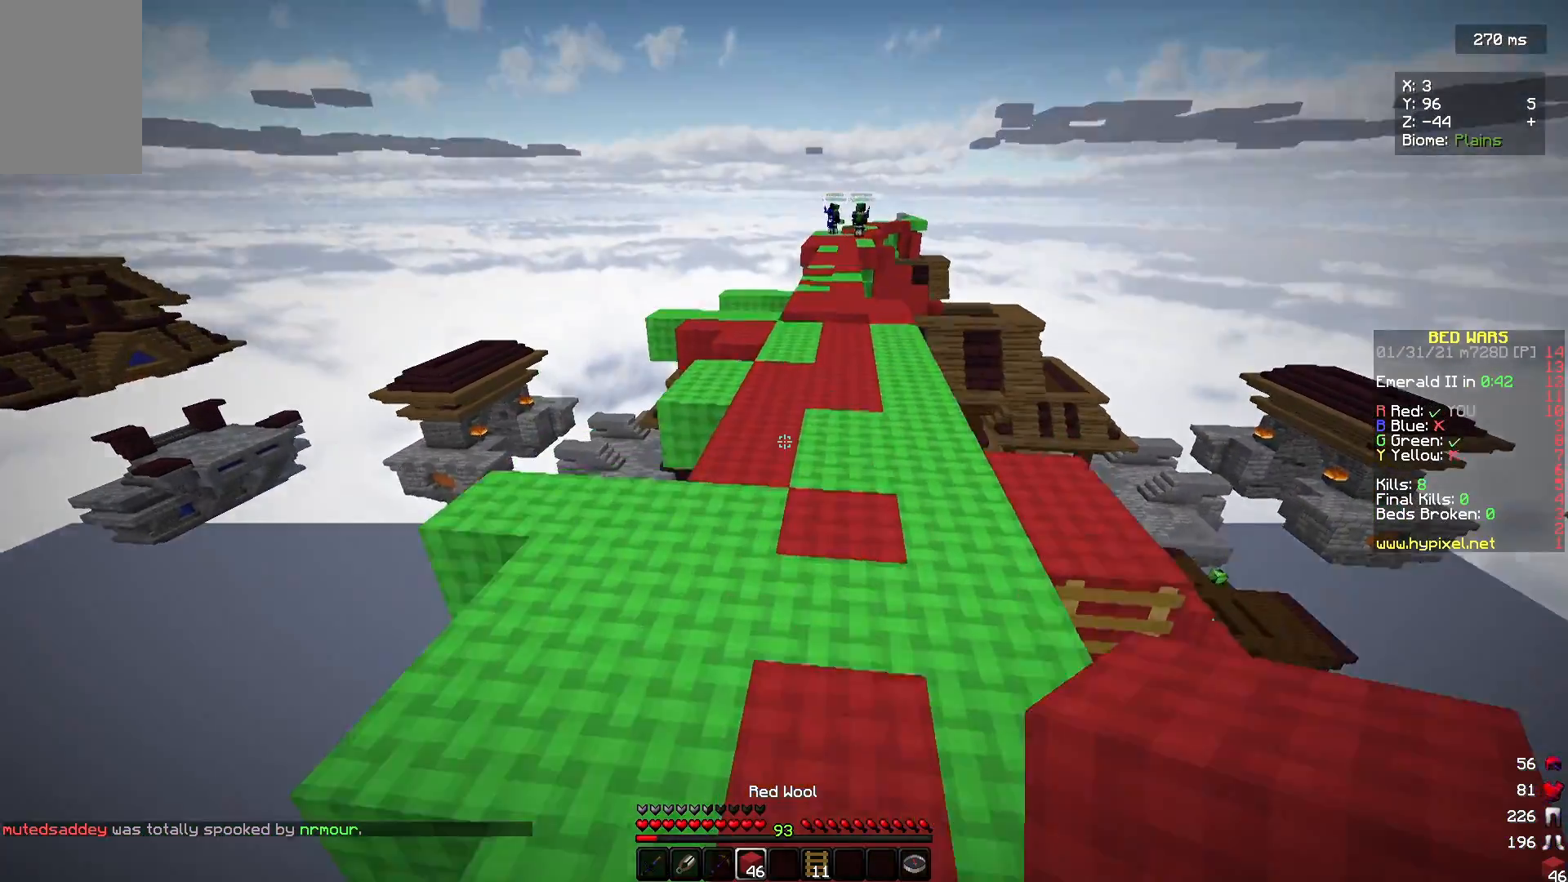
{"keys": ["s"], "mouse": [], "events": [[233, "w", "up"], [500, "s", "down"]]}
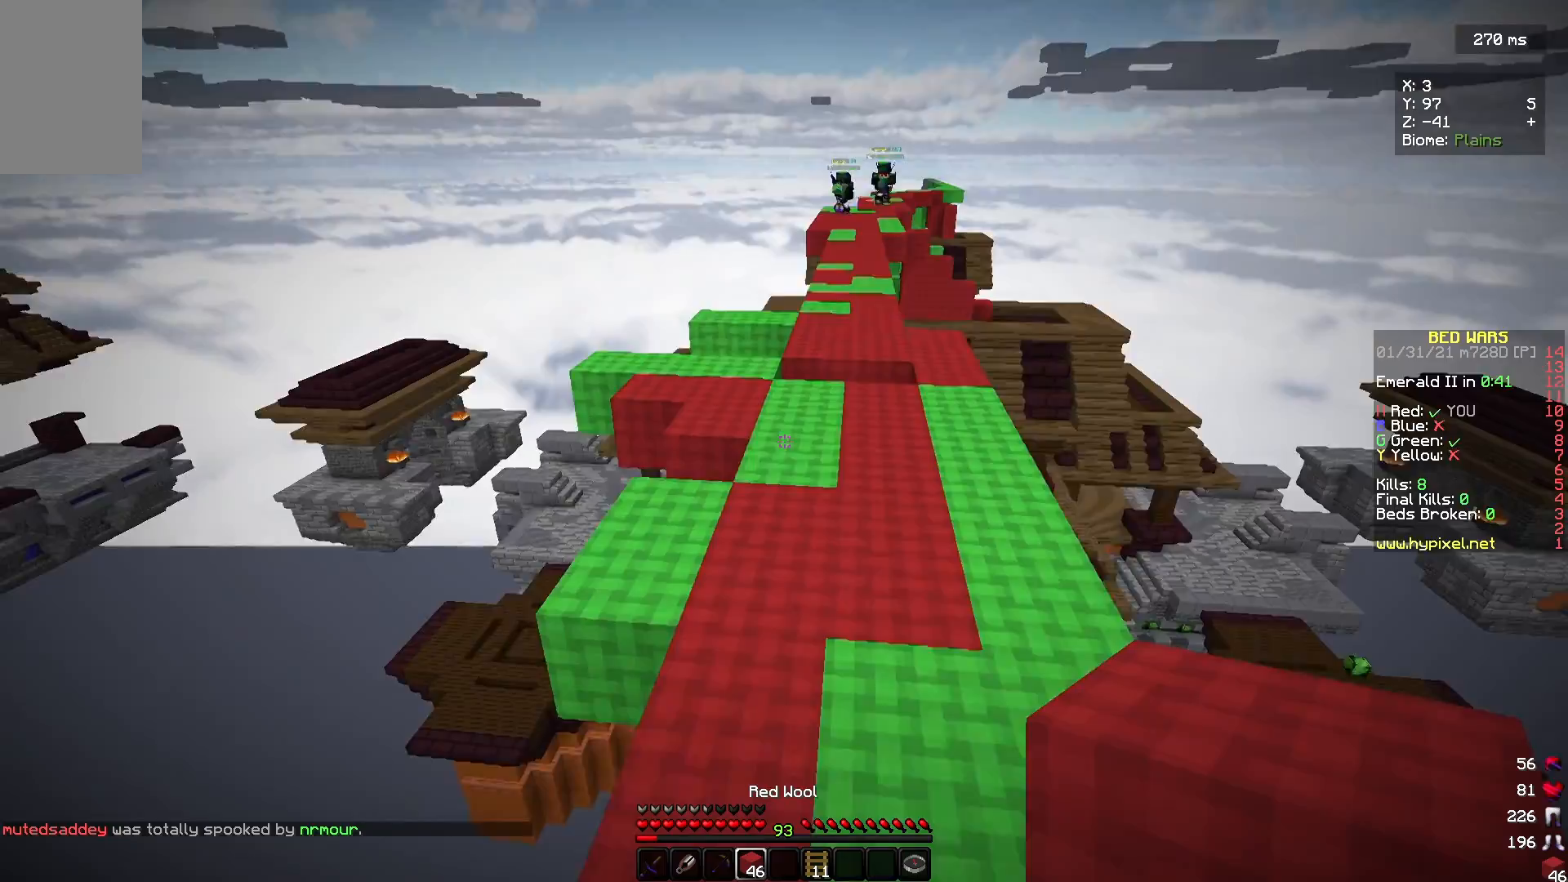
{"keys": ["w"], "mouse": [], "events": [[467, "s", "up"], [500, "w", "down"]]}
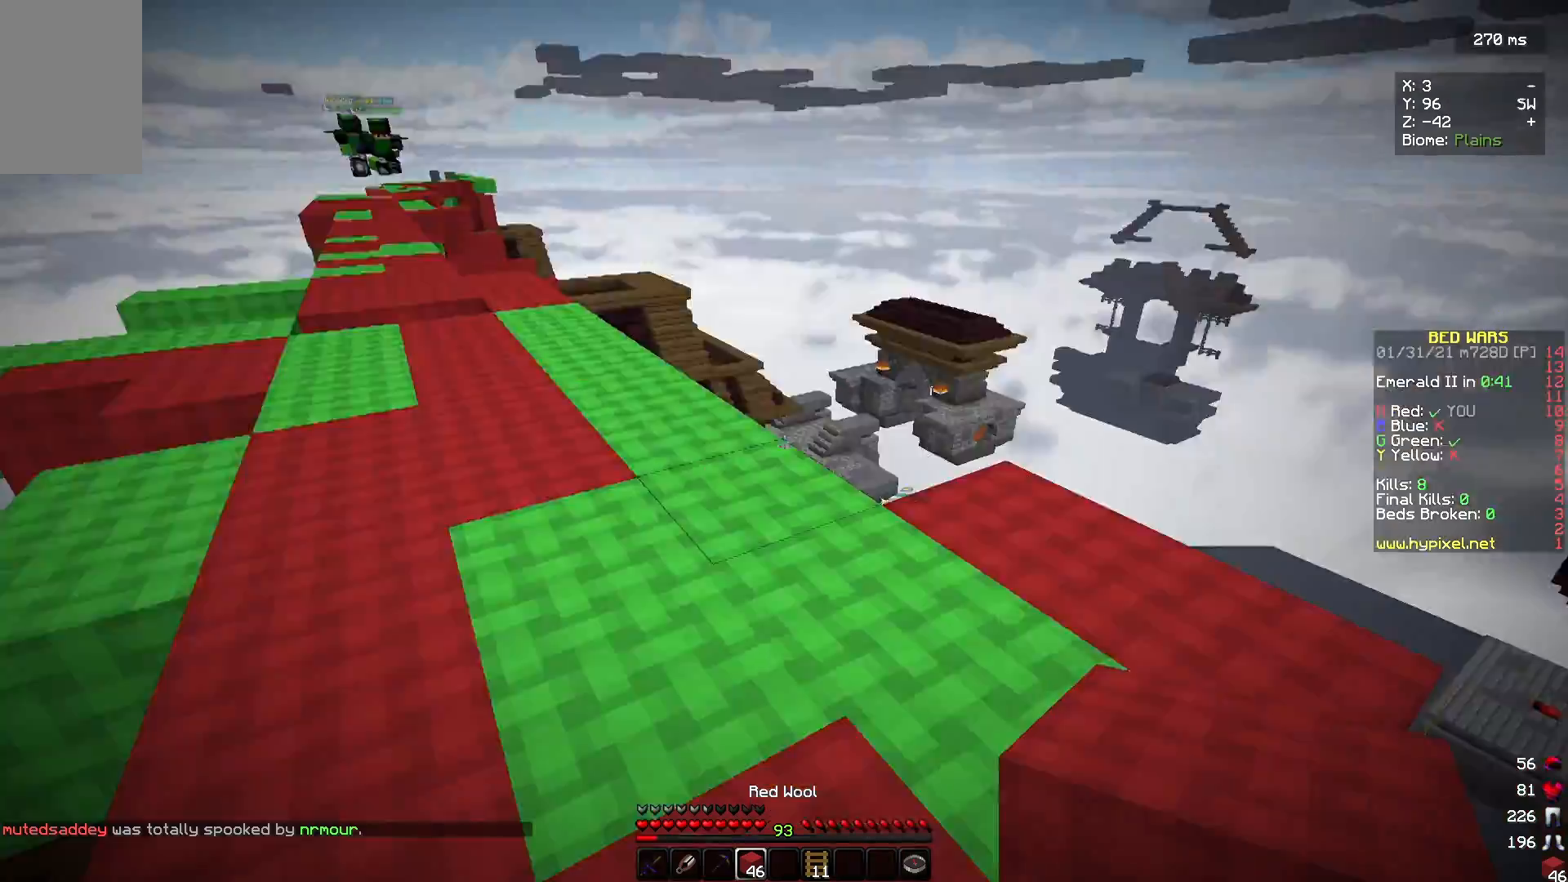
{"keys": ["w"], "mouse": [], "events": [[67, "mouse_left", "down"], [100, "mouse_left", "up"], [167, "d", "down"], [433, "d", "up"]]}
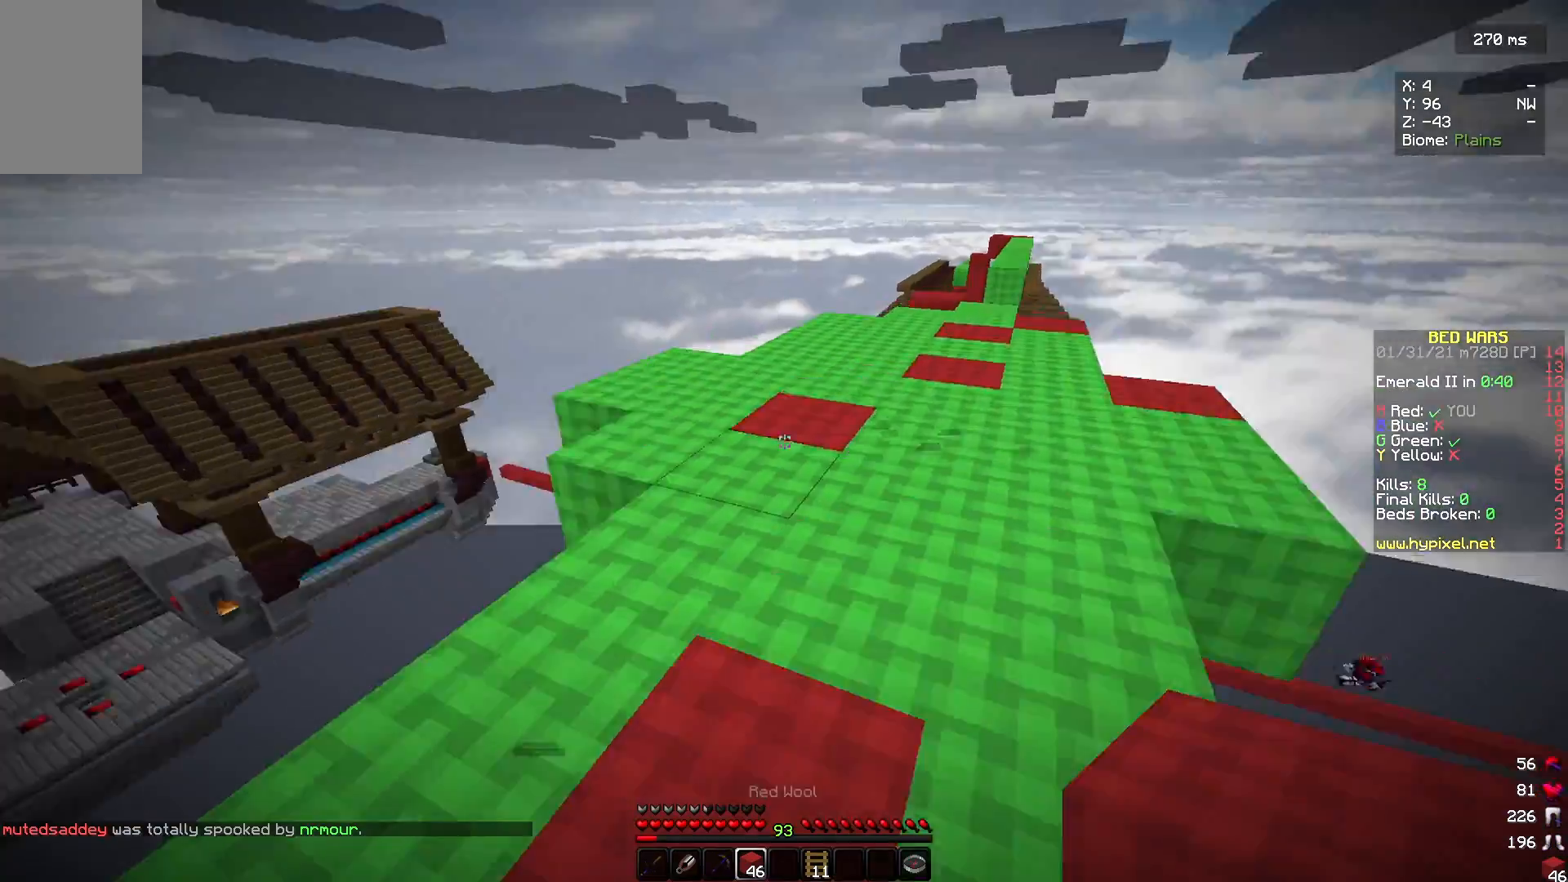
{"keys": ["w"], "mouse": [], "events": []}
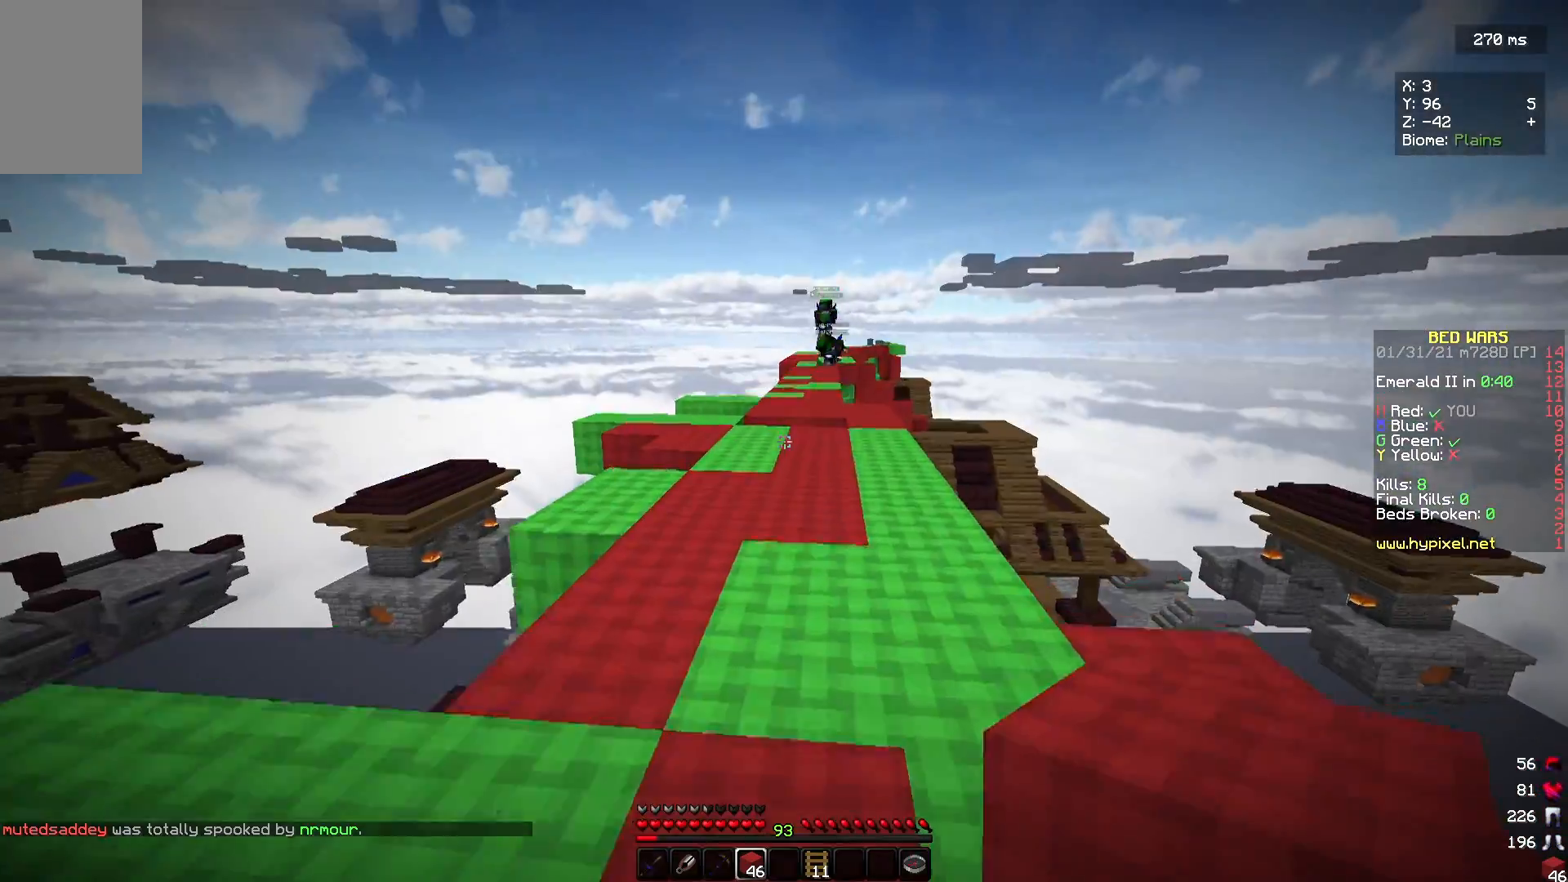
{"keys": ["a", "s"], "mouse": [], "events": [[67, "d", "down"], [100, "d", "up"], [100, "w", "up"], [200, "s", "down"], [300, "a", "down"]]}
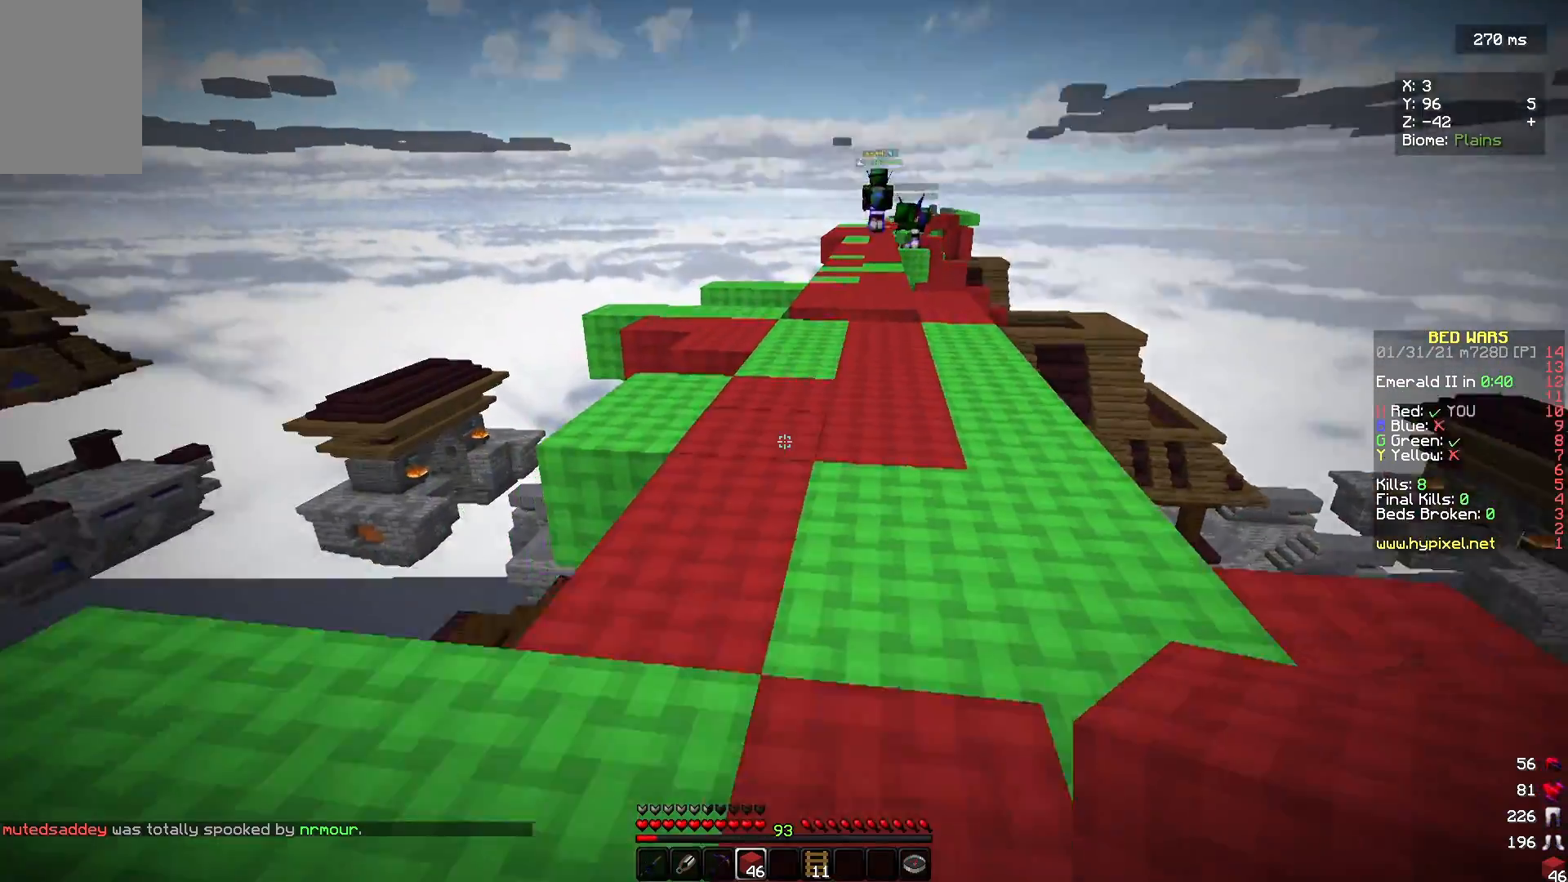
{"keys": ["w"], "mouse": [], "events": [[167, "mouse_right", "down"], [200, "a", "up"], [200, "s", "up"], [300, "w", "down"], [333, "mouse_right", "up"]]}
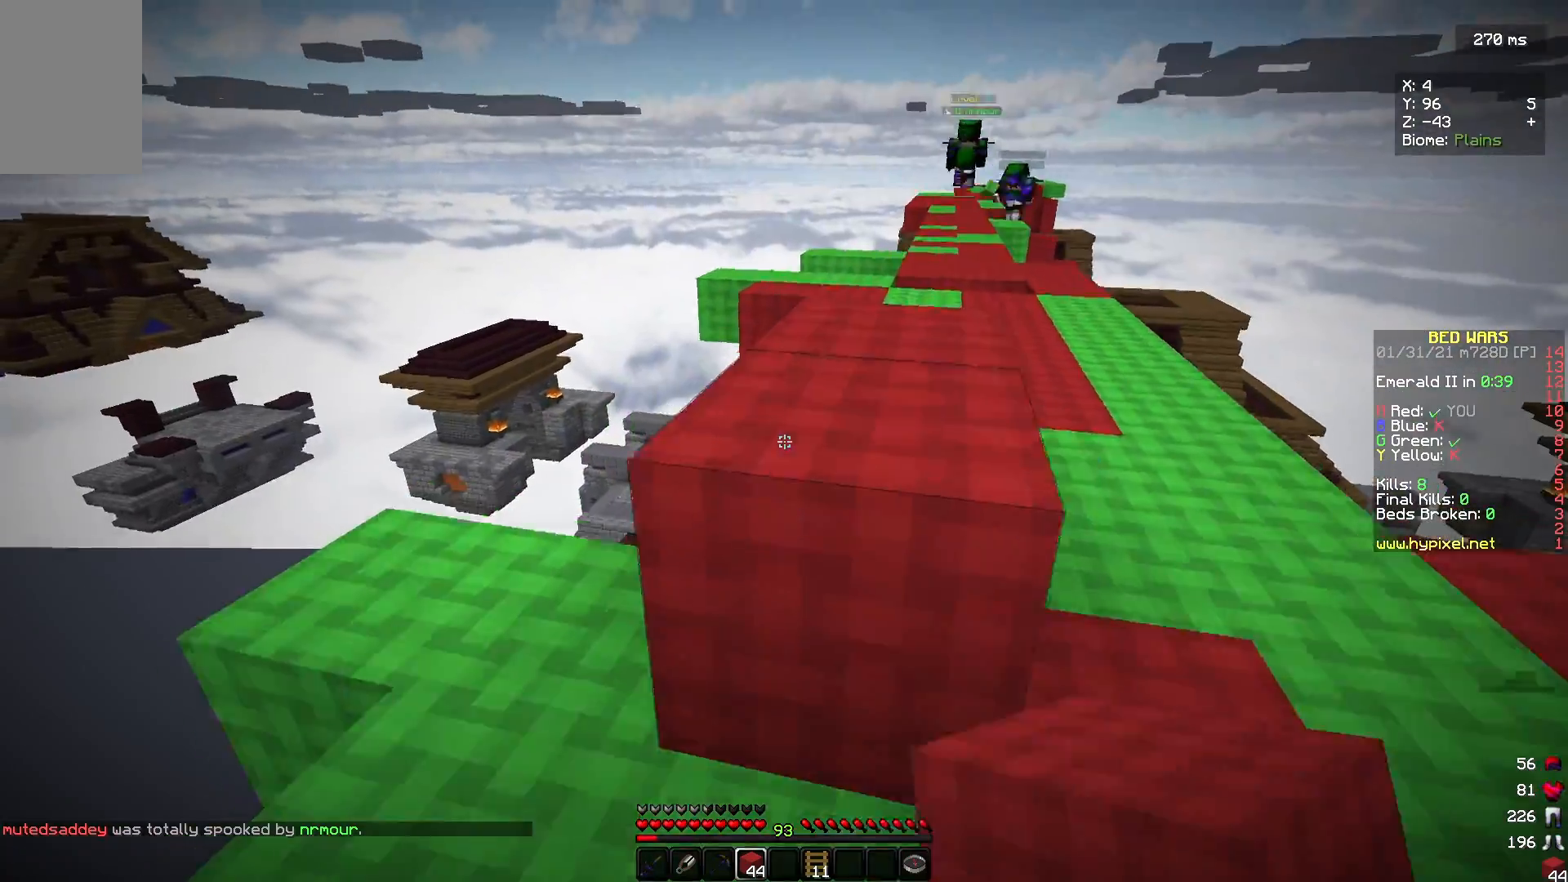
{"keys": ["s"], "mouse": ["right"], "events": [[100, "mouse_right", "down"], [300, "s", "down"], [300, "w", "up"]]}
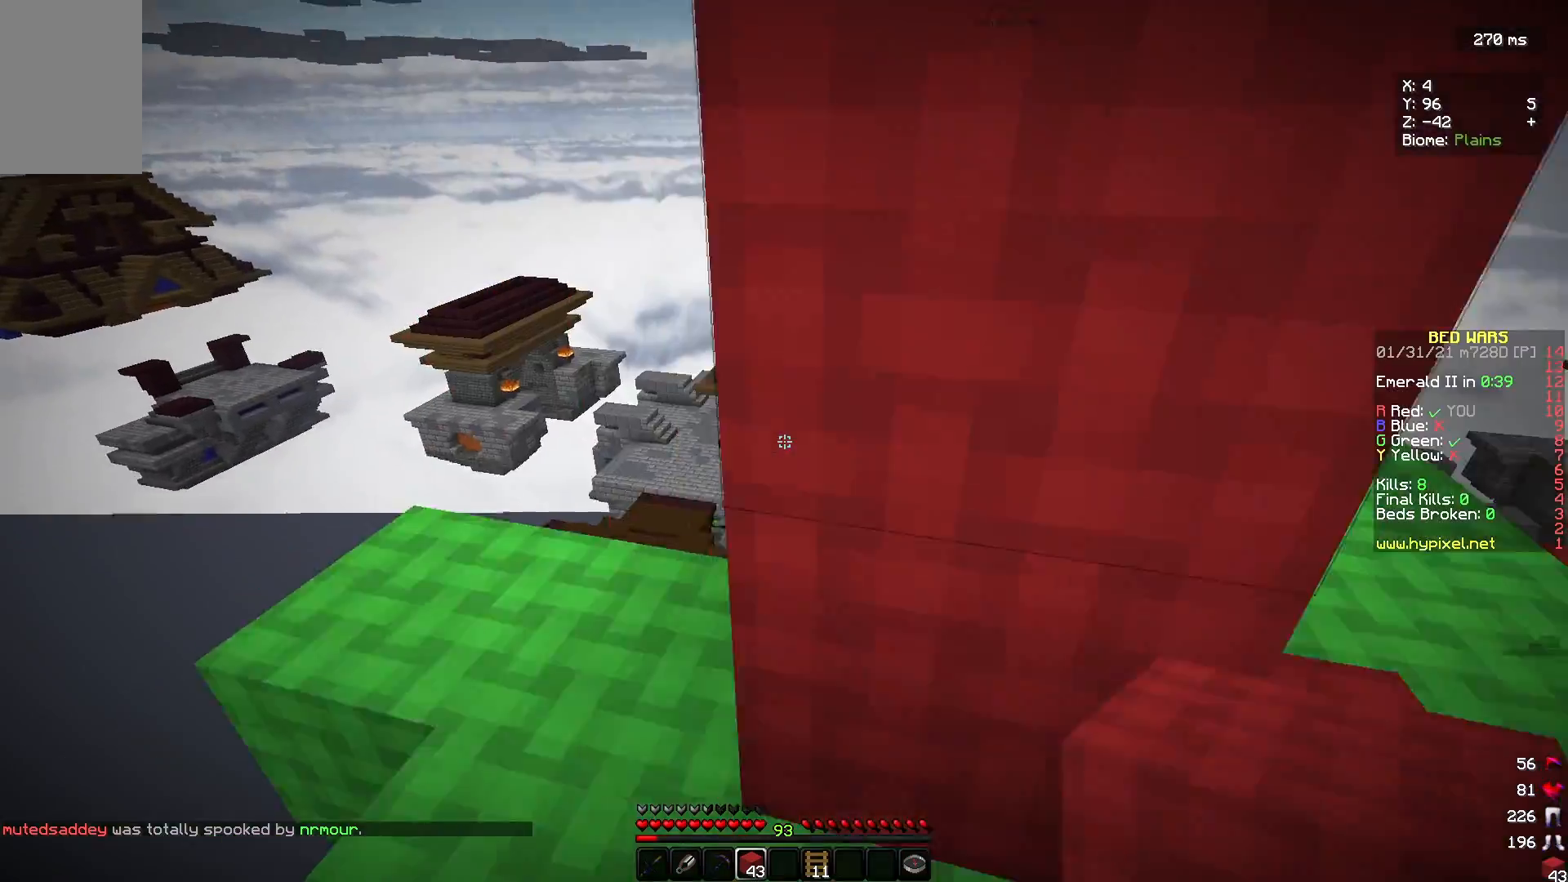
{"keys": ["s"], "mouse": [], "events": [[233, "mouse_right", "up"]]}
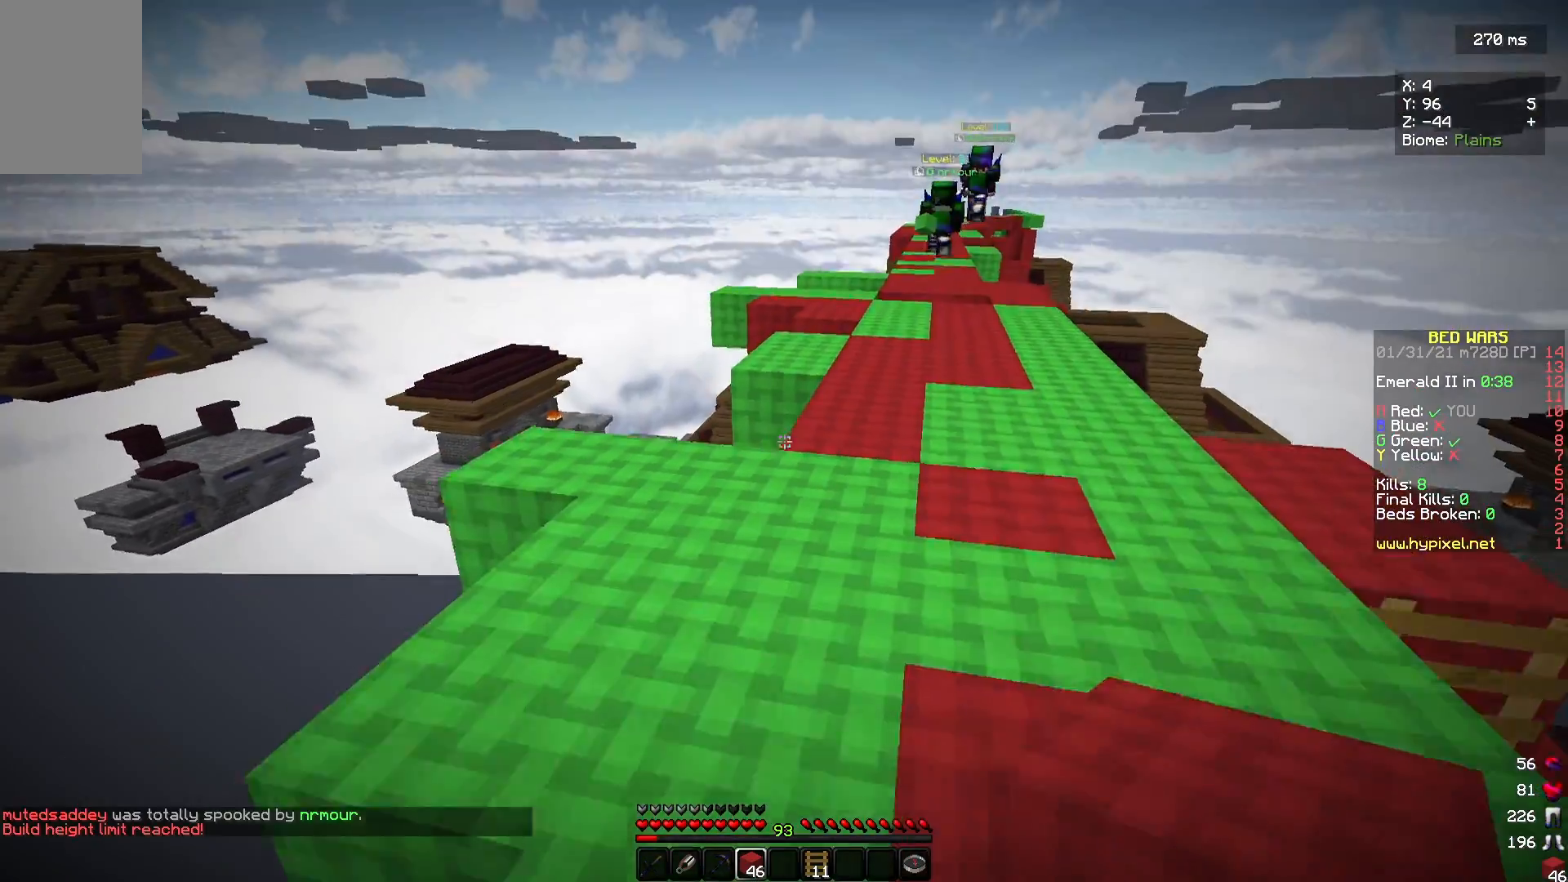
{"keys": ["s"], "mouse": [], "events": []}
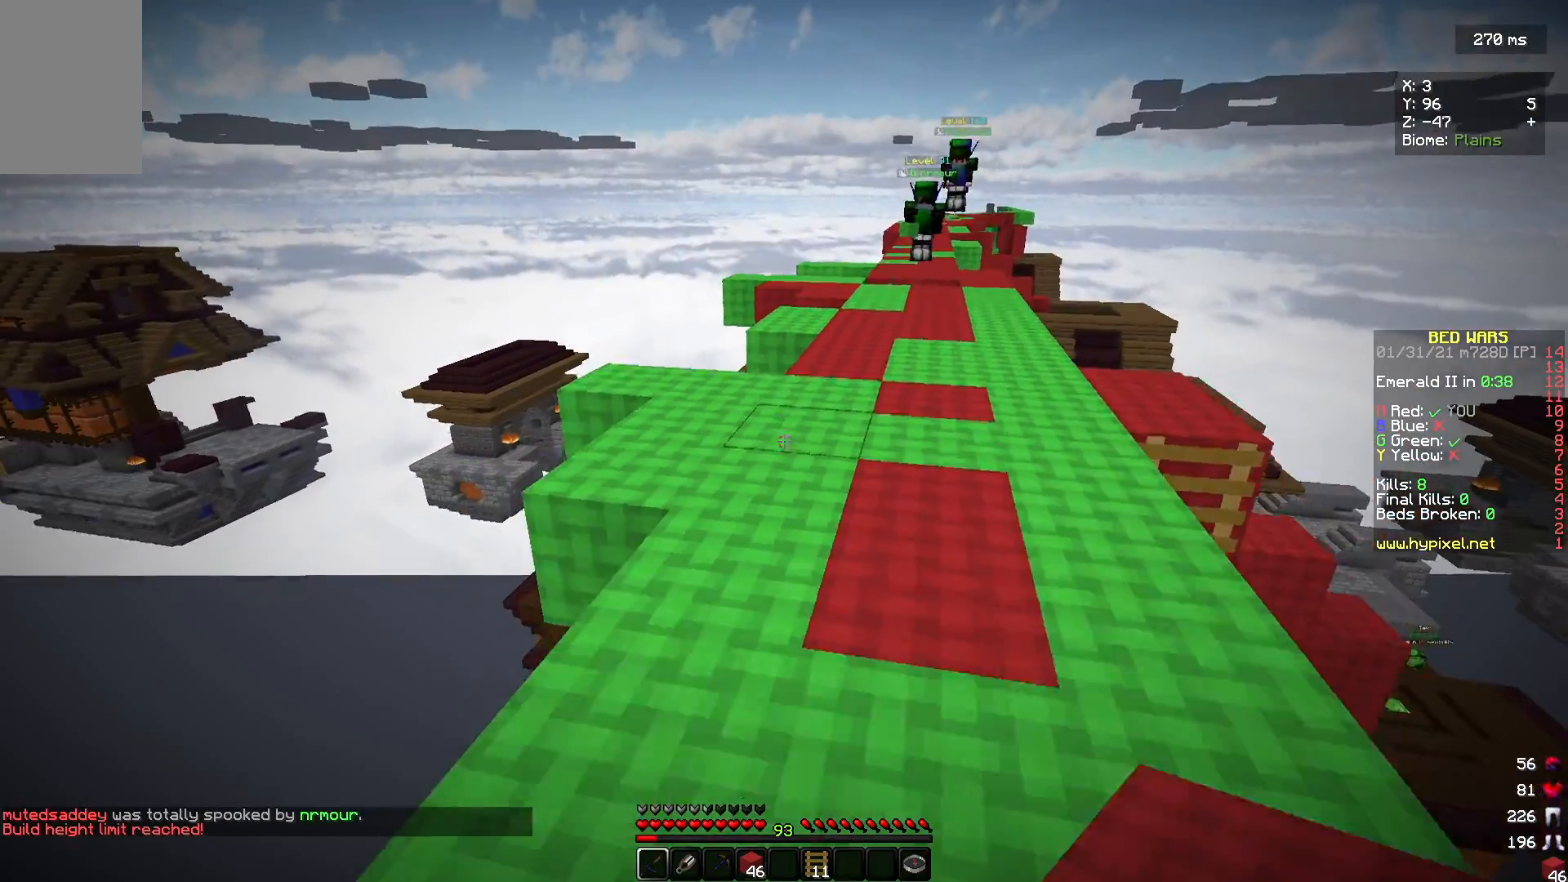
{"keys": ["s"], "mouse": [], "events": []}
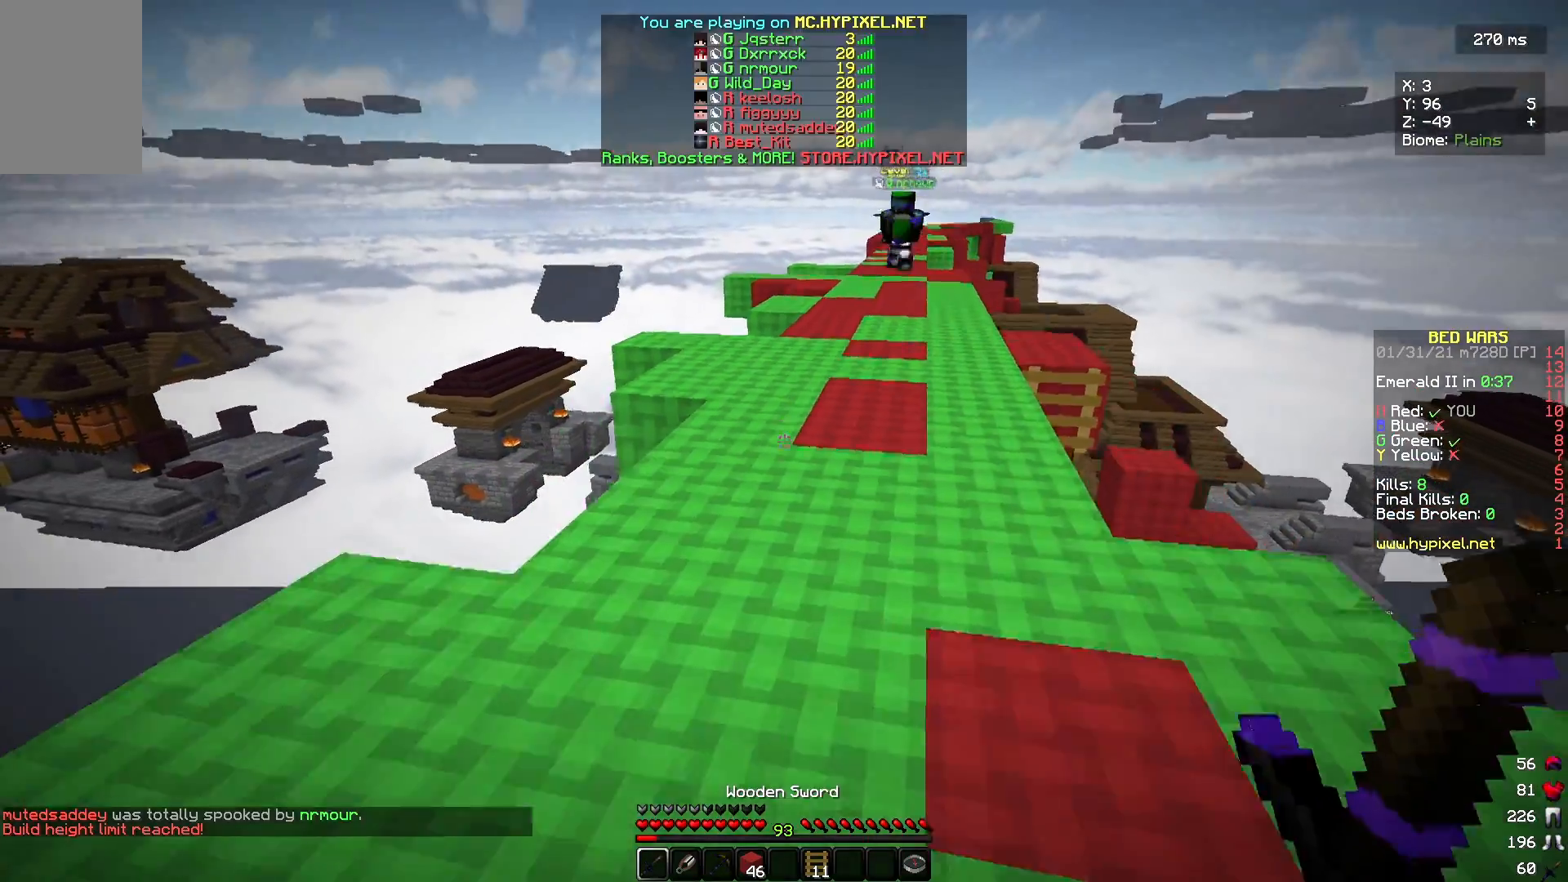
{"keys": ["a"], "mouse": [], "events": [[300, "a", "down"], [400, "s", "up"]]}
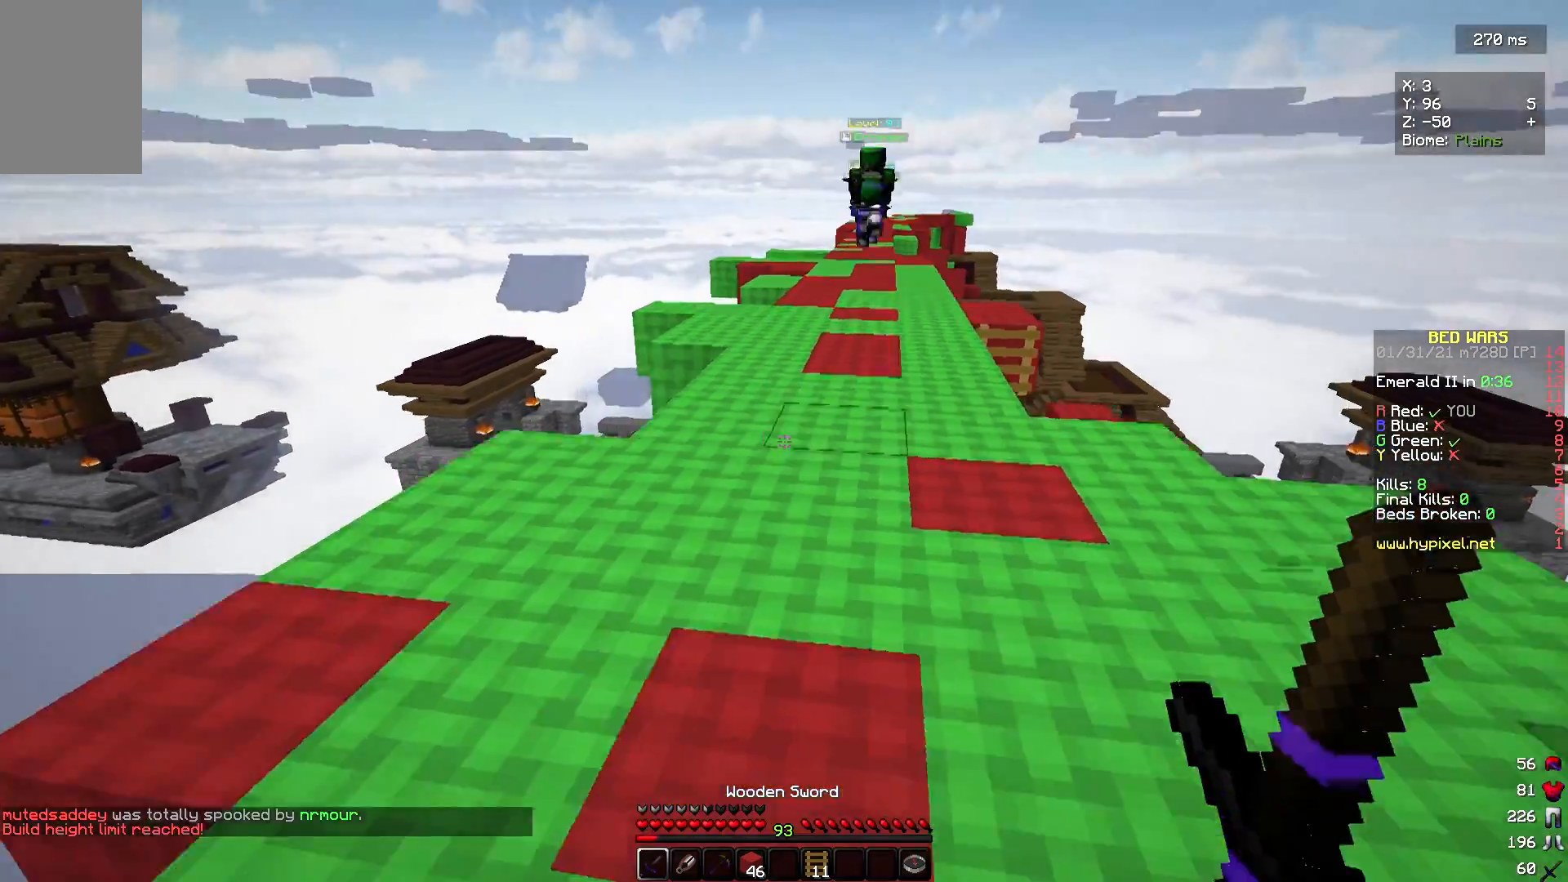
{"keys": ["d"], "mouse": [], "events": [[200, "a", "up"], [300, "d", "down"]]}
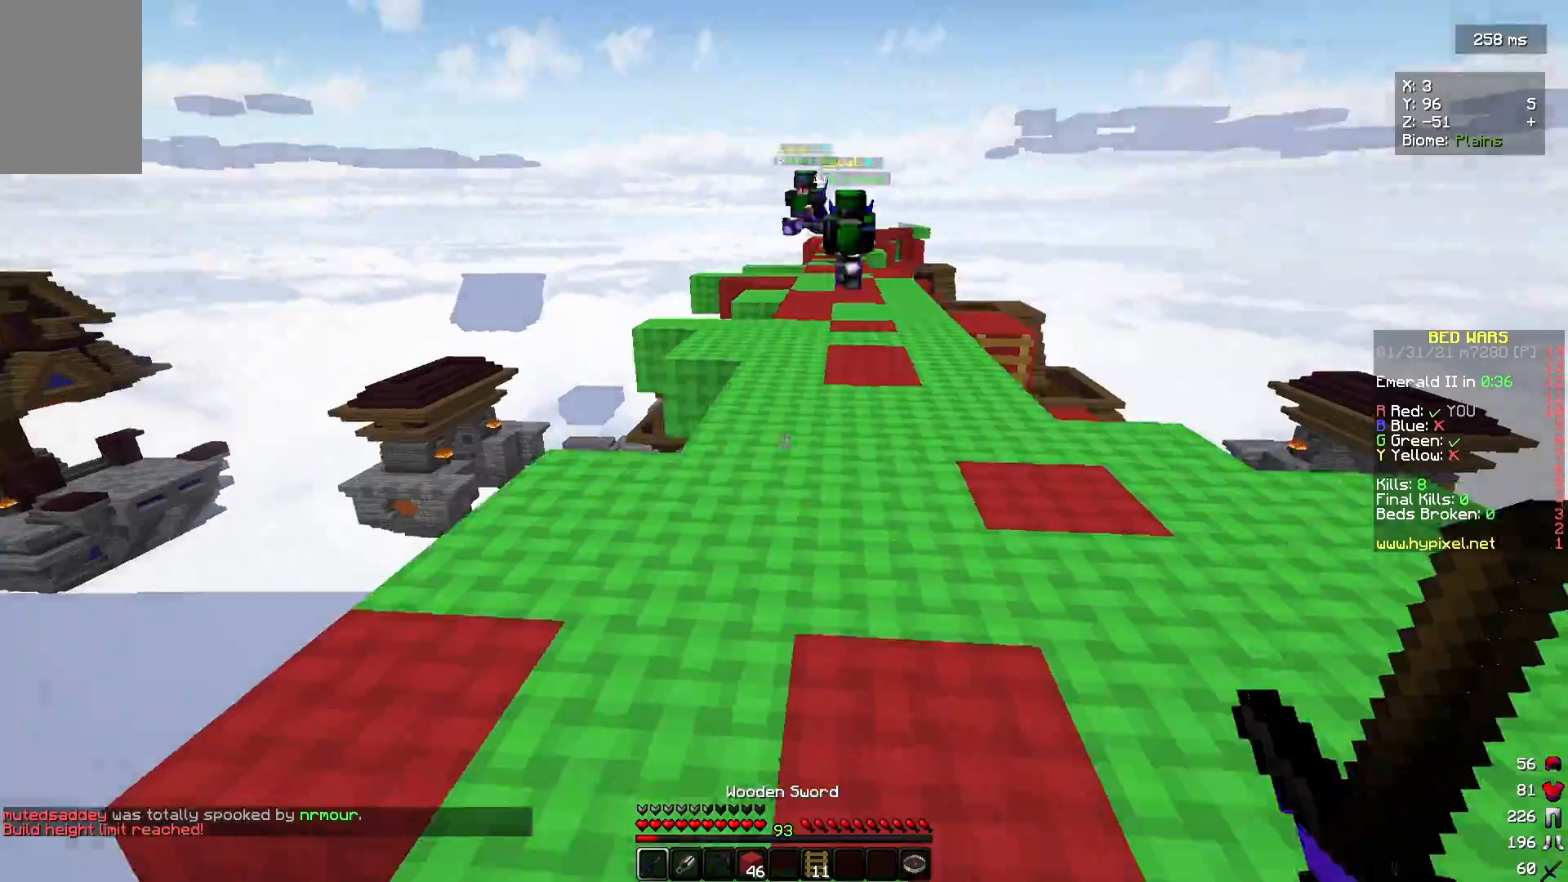
{"keys": ["d", "w"], "mouse": [], "events": [[67, "a", "down"], [67, "d", "up"], [133, "d", "down"], [200, "a", "up"], [400, "w", "down"]]}
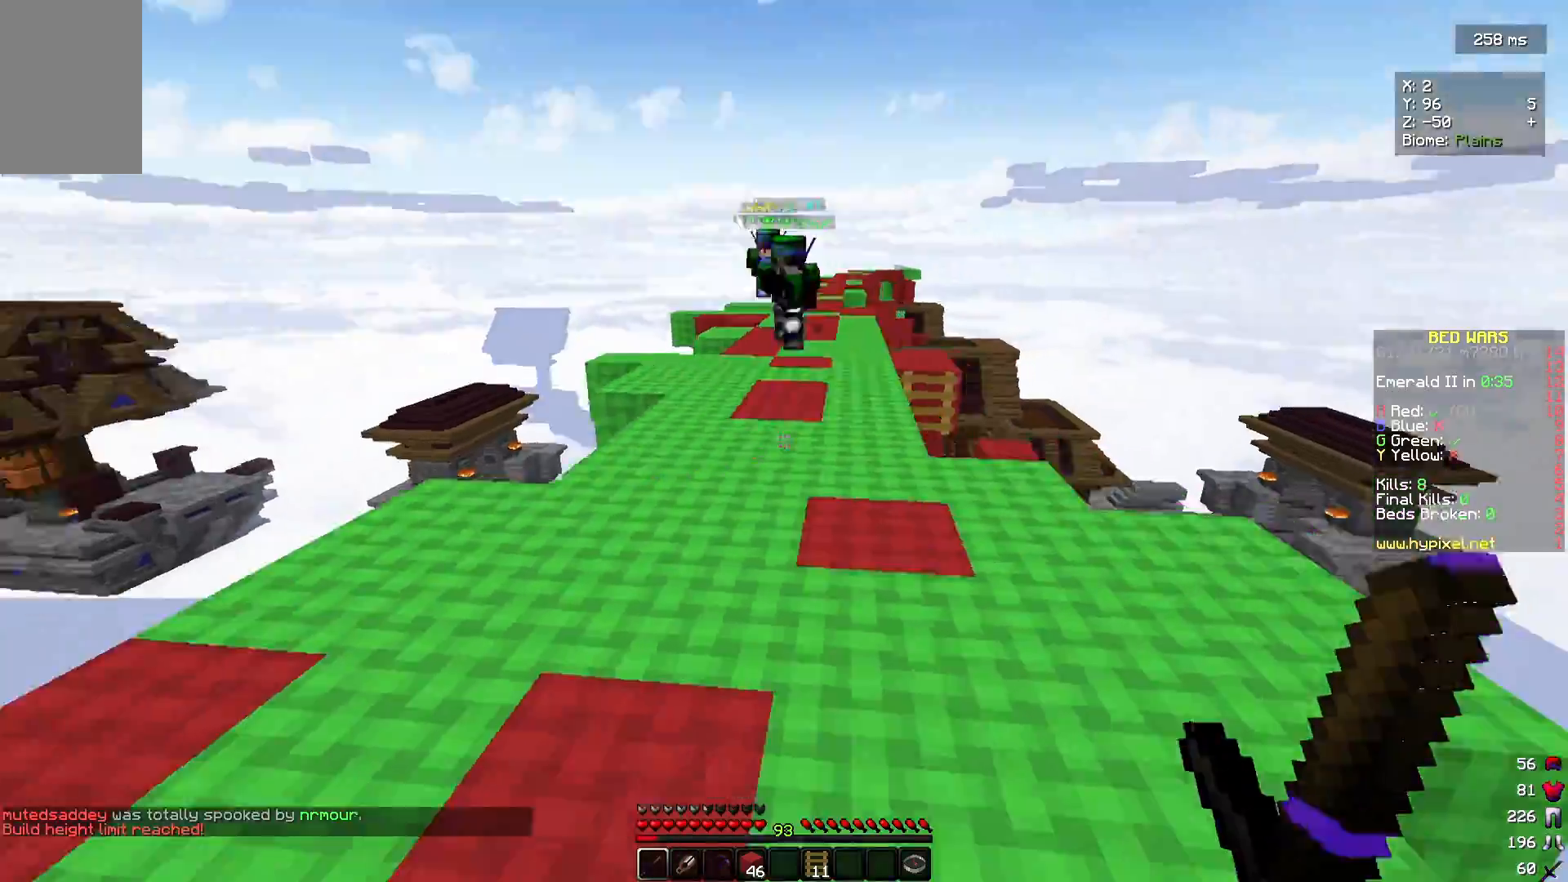
{"keys": ["d"], "mouse": ["left"], "events": [[33, "d", "up"], [100, "w", "up"], [167, "a", "down"], [333, "a", "up"], [333, "d", "down"], [467, "mouse_left", "down"]]}